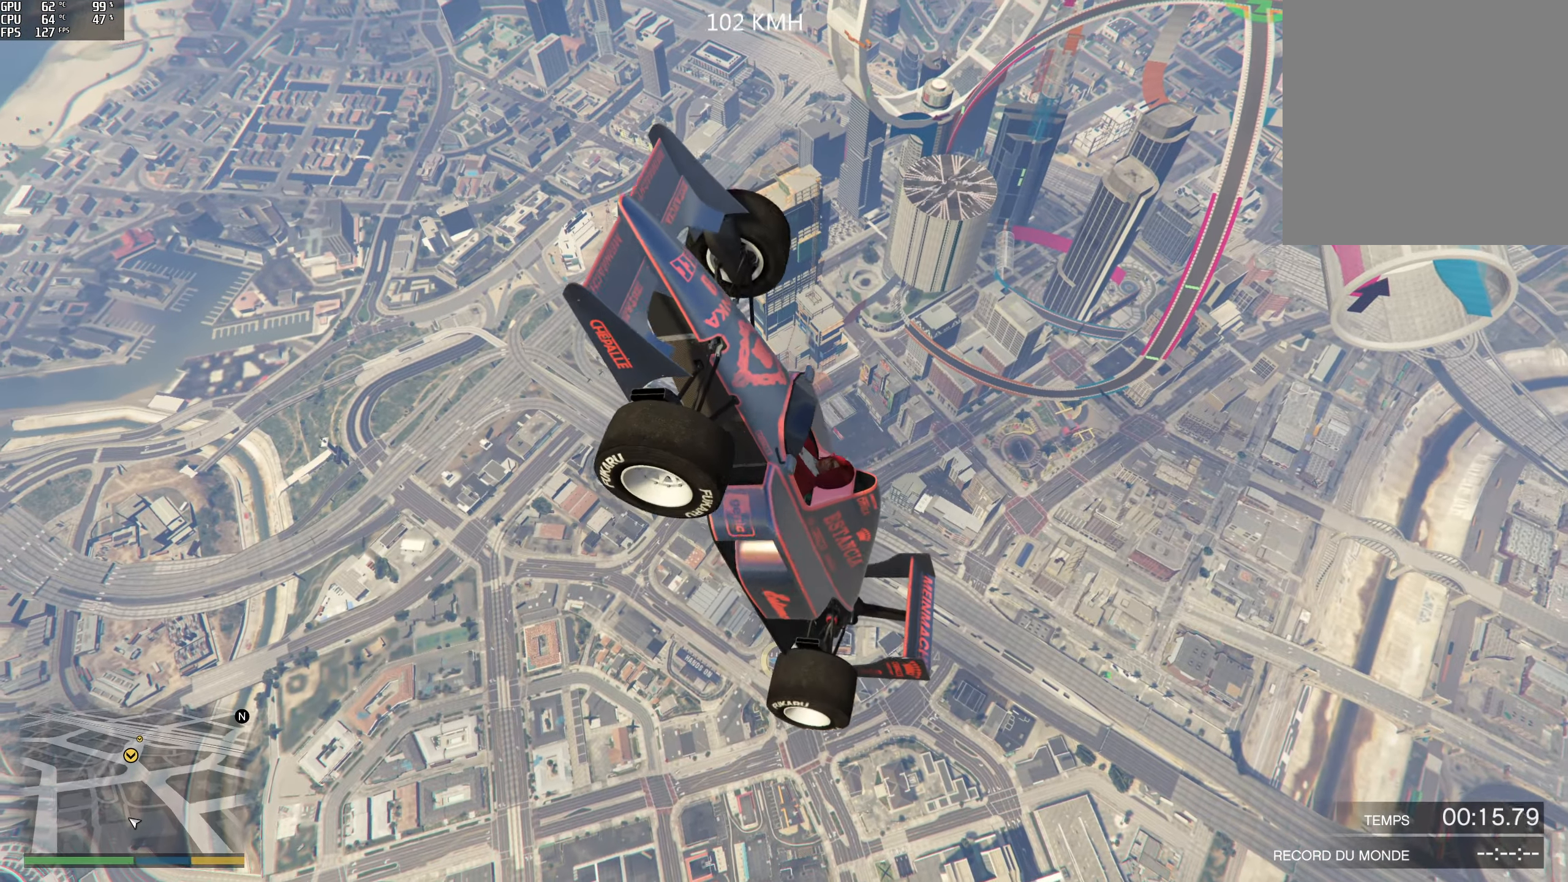
Gameplay with a controller (Xbox layout); each line is a JSON object with the inputs held at the frame after it. "events" lists button and stick changes between this image and that frame as [ms after this image, input, new state], when the widget could be followed in between. Not read: L3 R3.
{"buttons": ["R2"], "left_stick": "up", "right_stick": "down-right", "events": []}
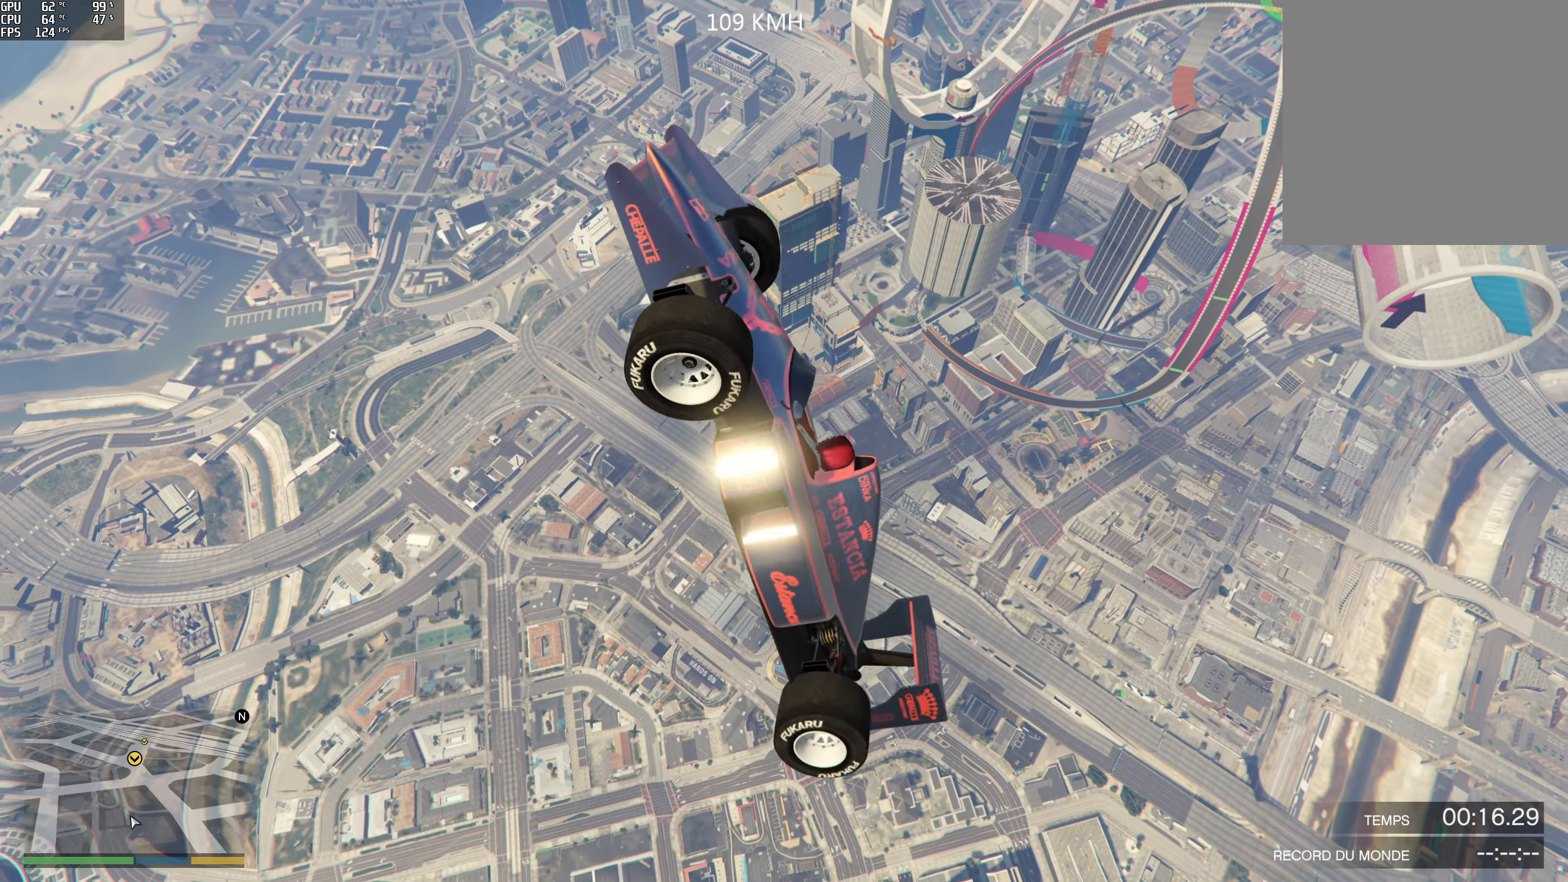
{"buttons": ["R2"], "left_stick": "up", "right_stick": "down-right", "events": []}
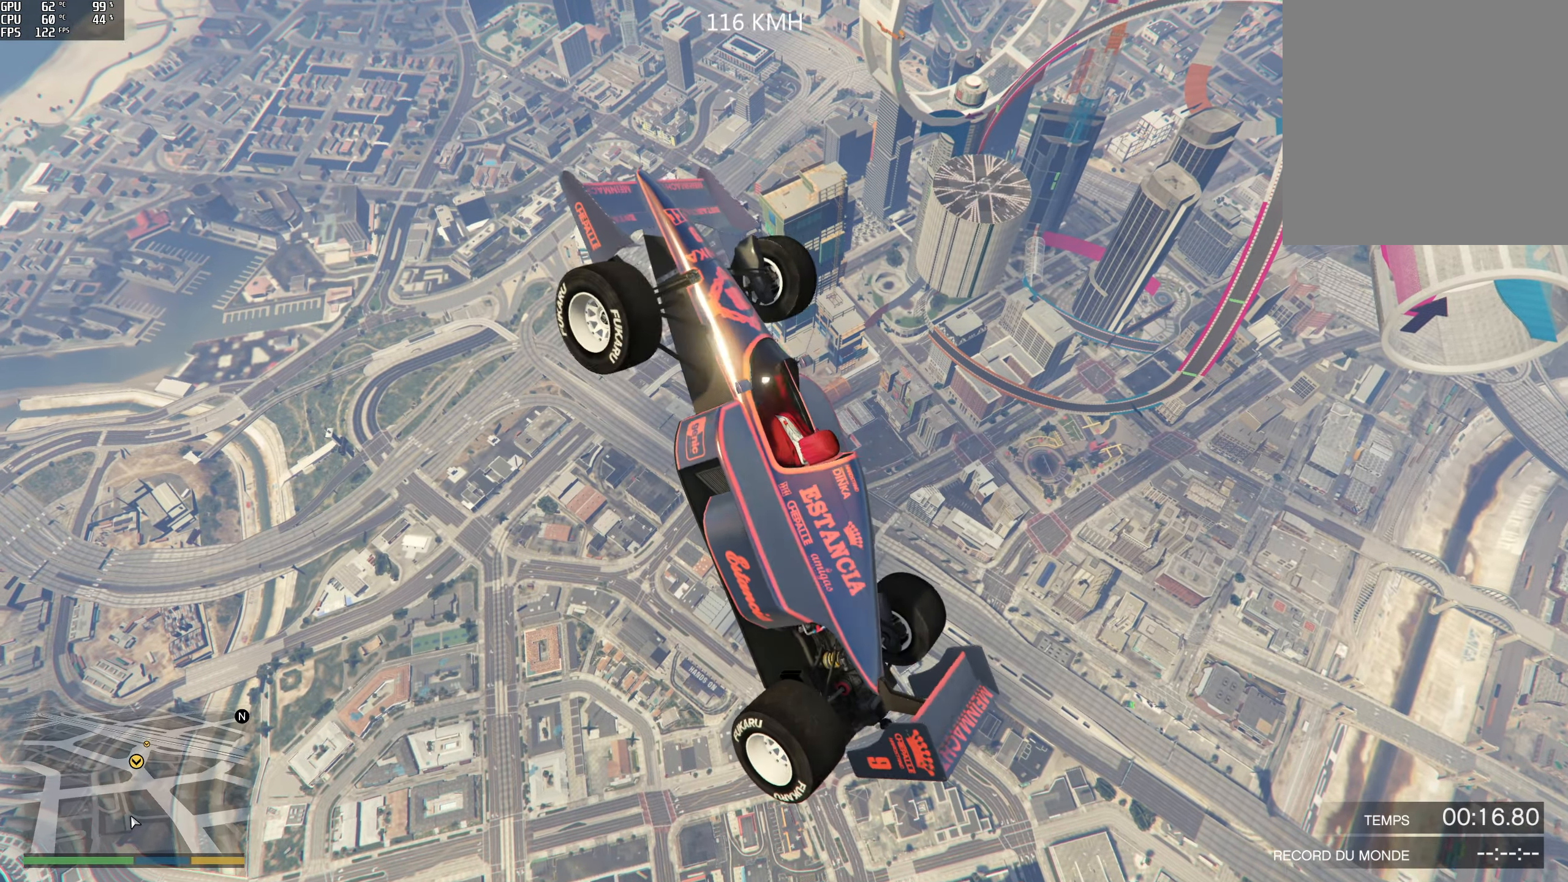
{"buttons": ["R2"], "left_stick": "up", "right_stick": "down-right", "events": []}
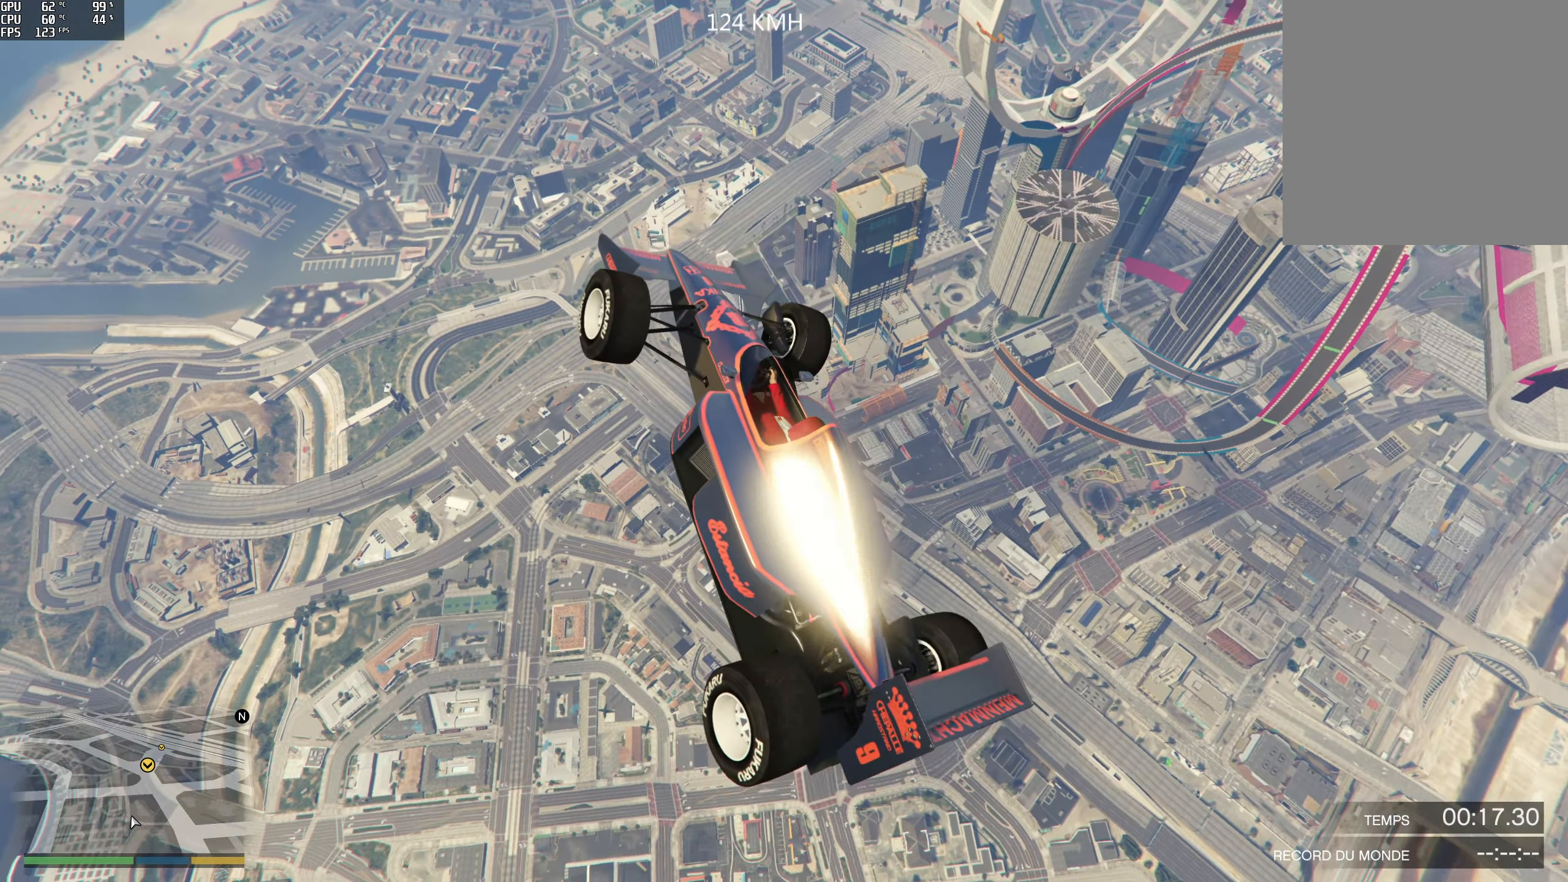
{"buttons": ["R2"], "left_stick": "up", "right_stick": "down-right", "events": []}
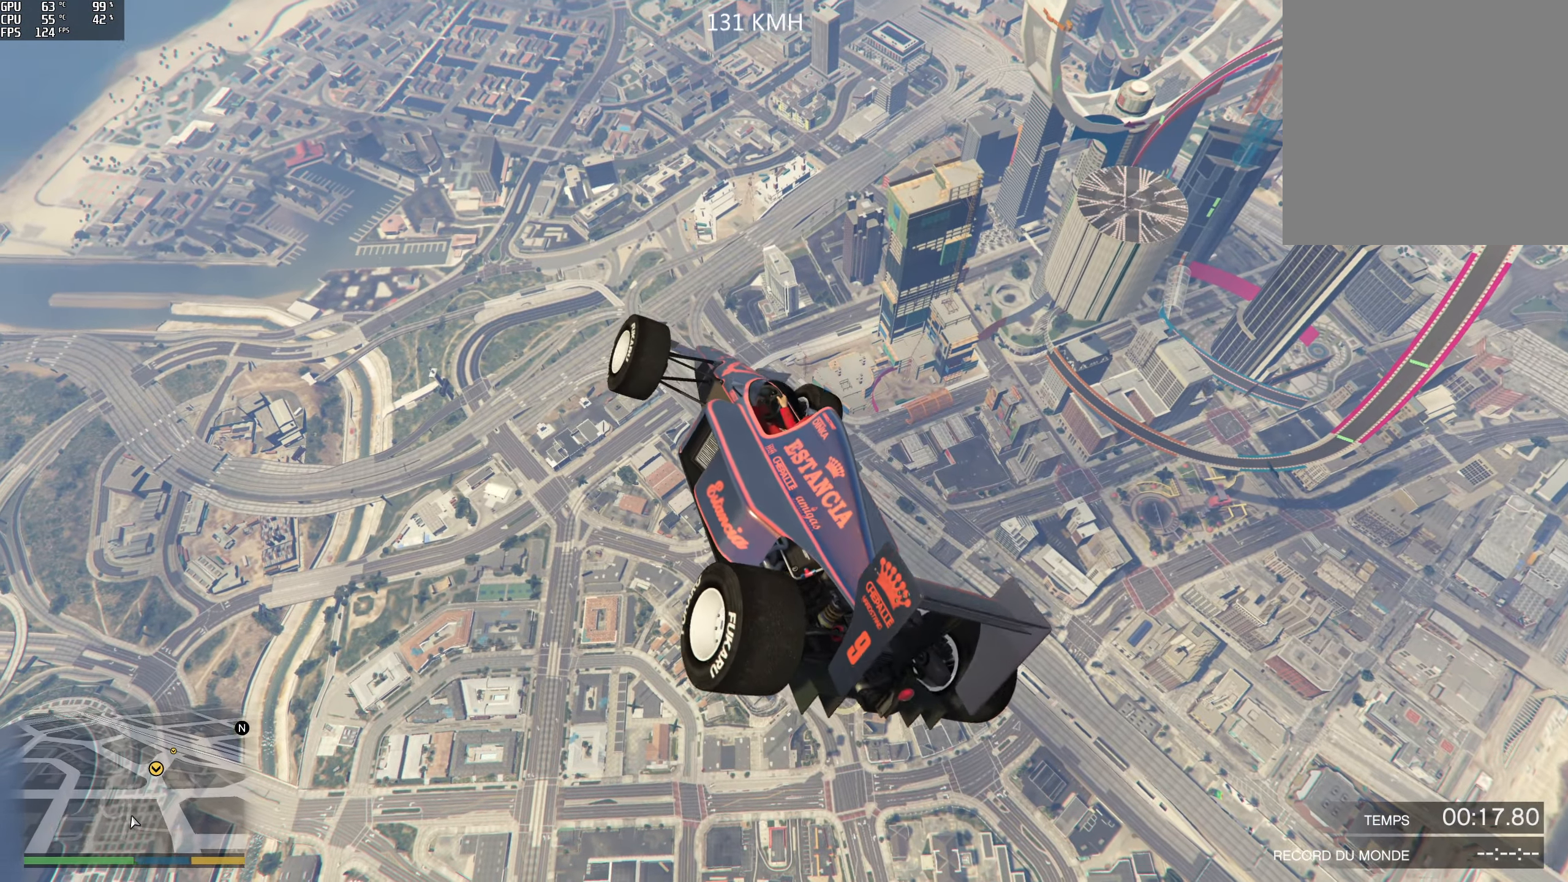
{"buttons": ["R2"], "left_stick": "up", "right_stick": "down-right", "events": []}
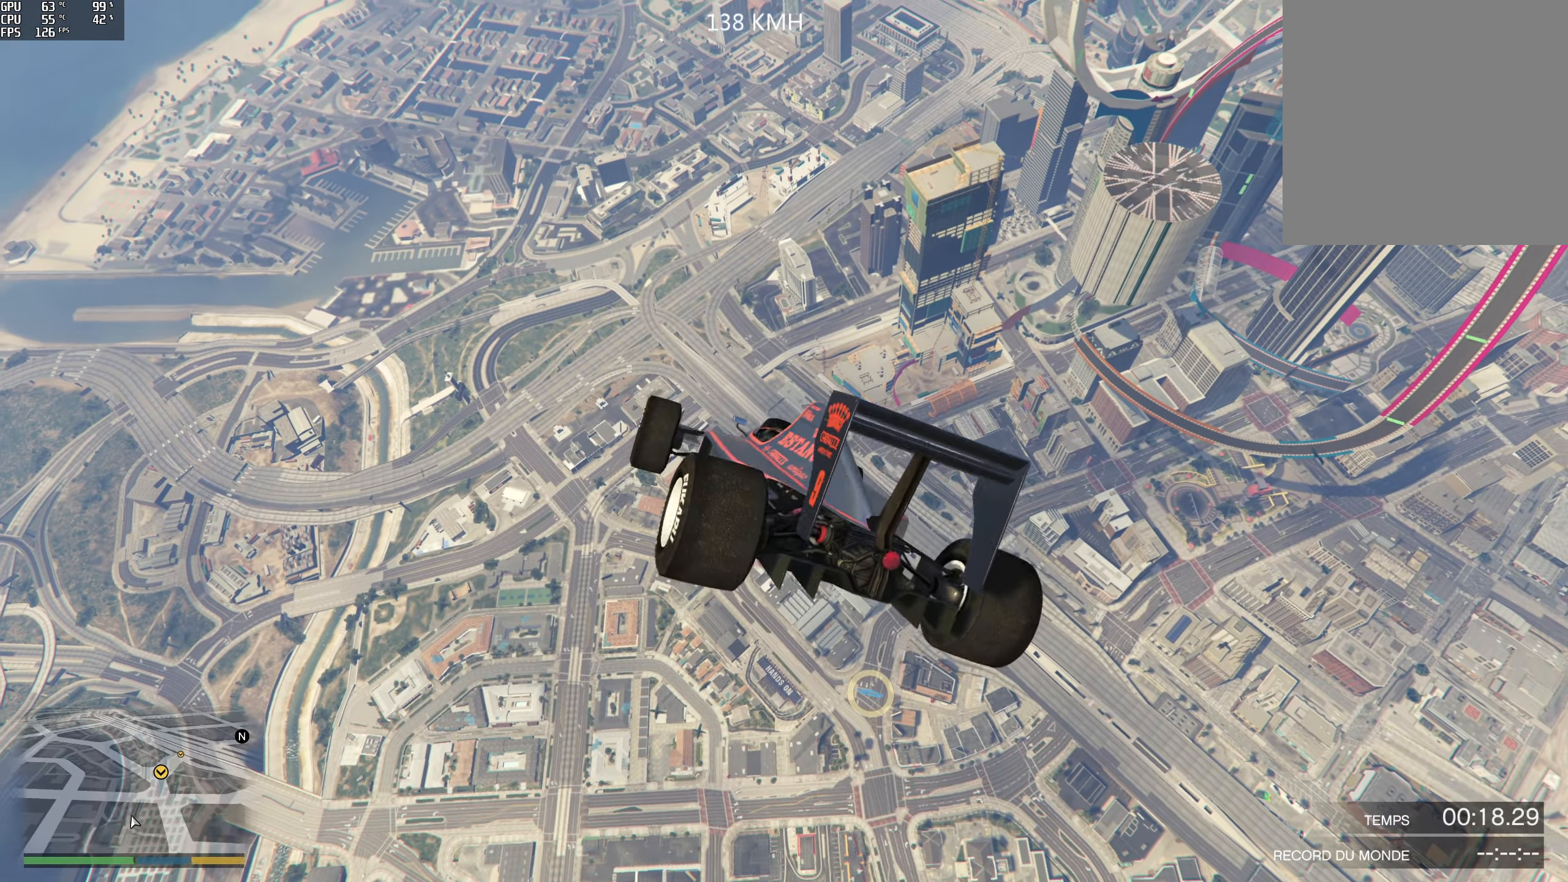
{"buttons": ["R2"], "left_stick": "up", "right_stick": "down-right", "events": []}
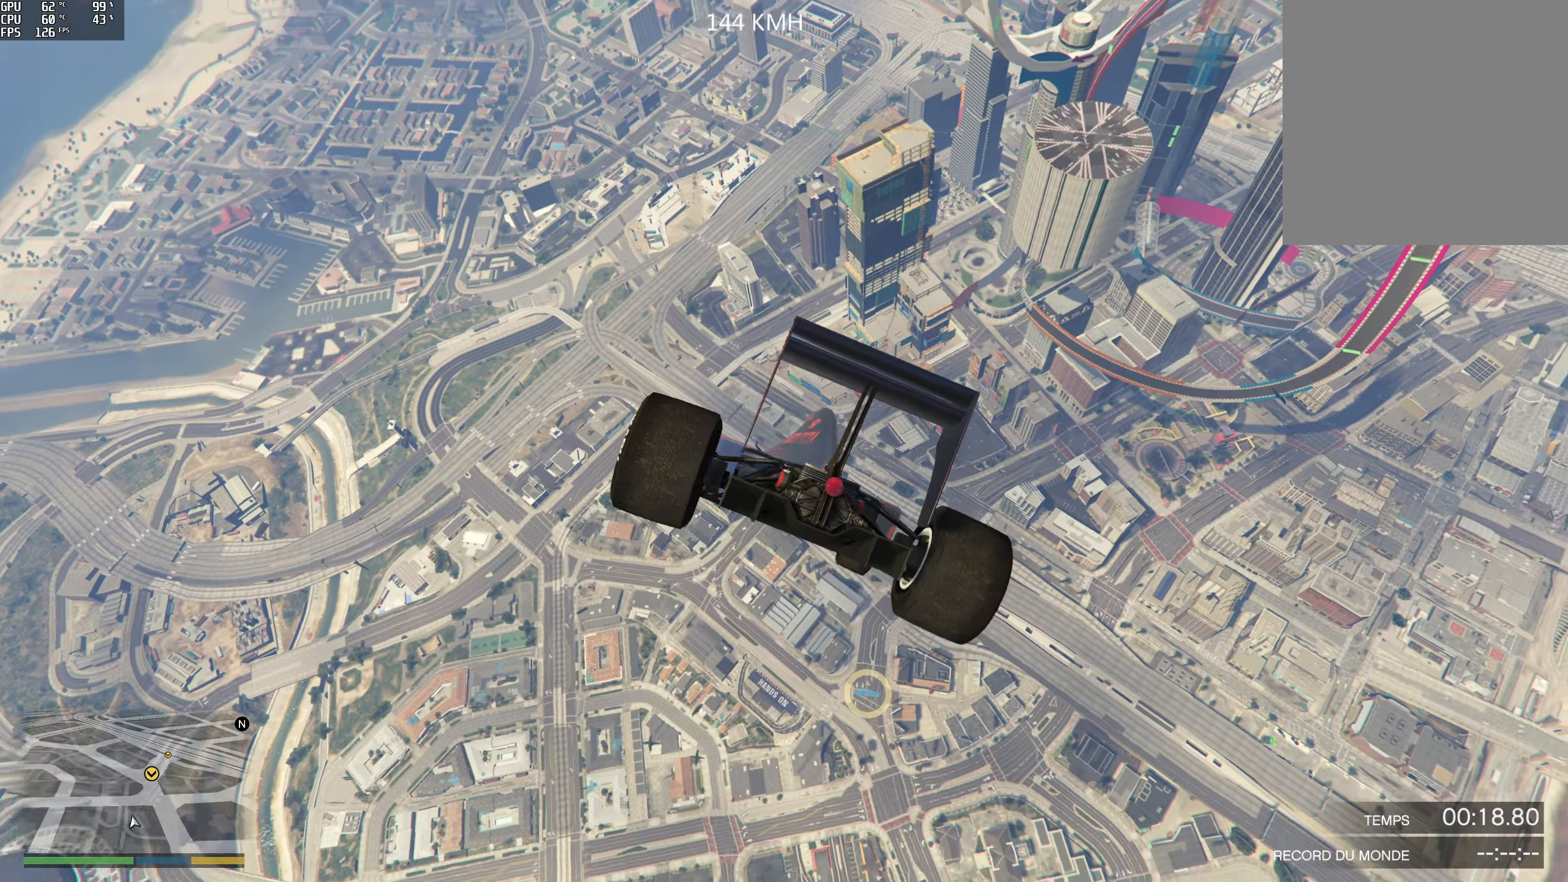
{"buttons": ["R2"], "left_stick": "up", "right_stick": "down-right", "events": []}
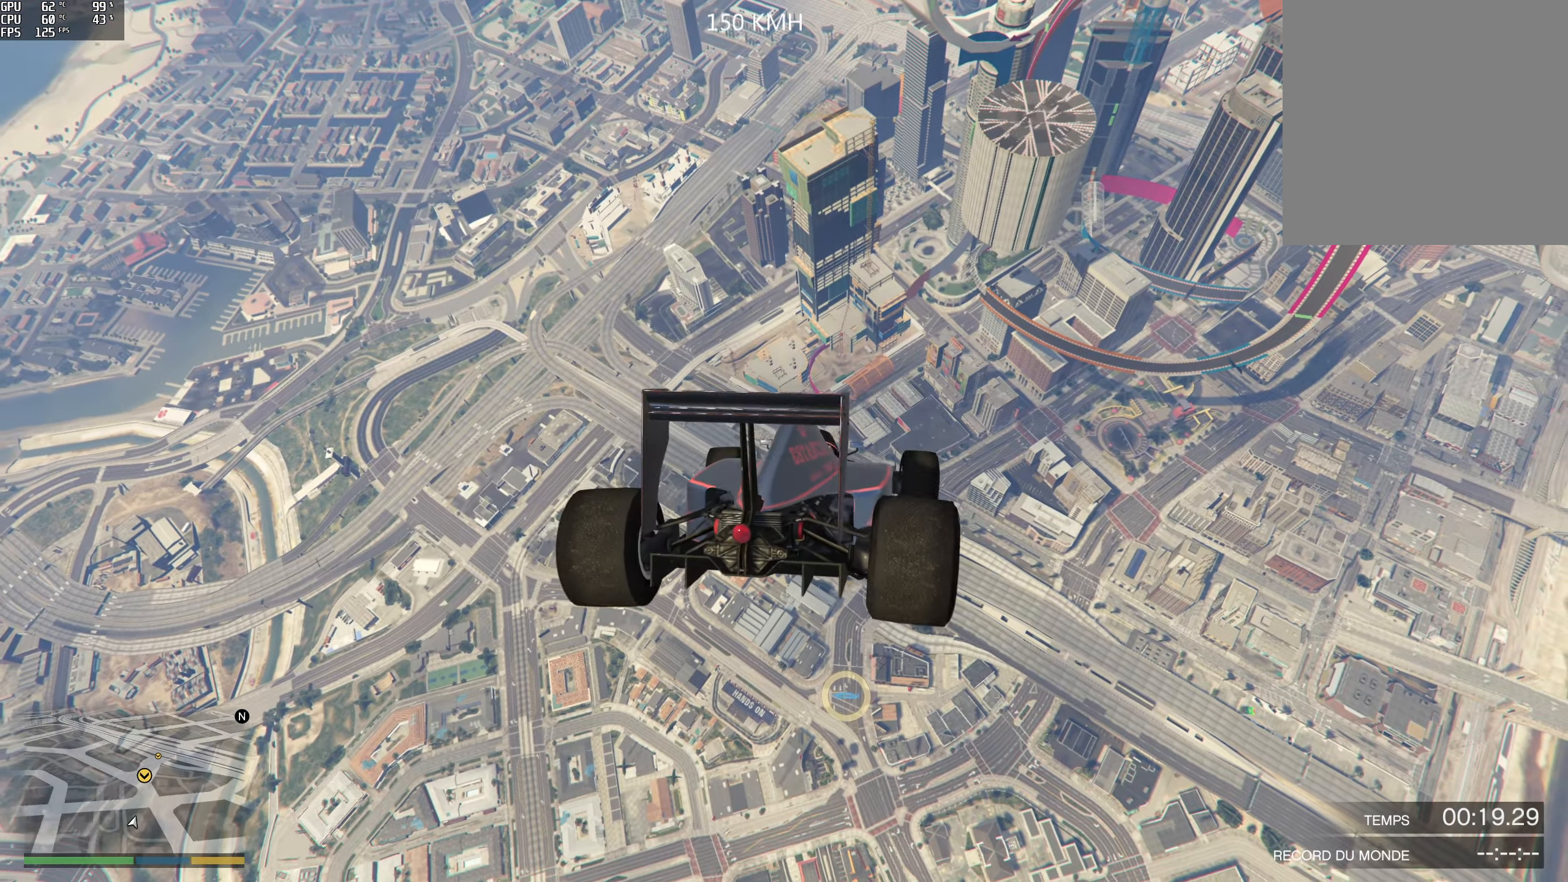
{"buttons": ["R2"], "left_stick": "up", "right_stick": "down-right", "events": []}
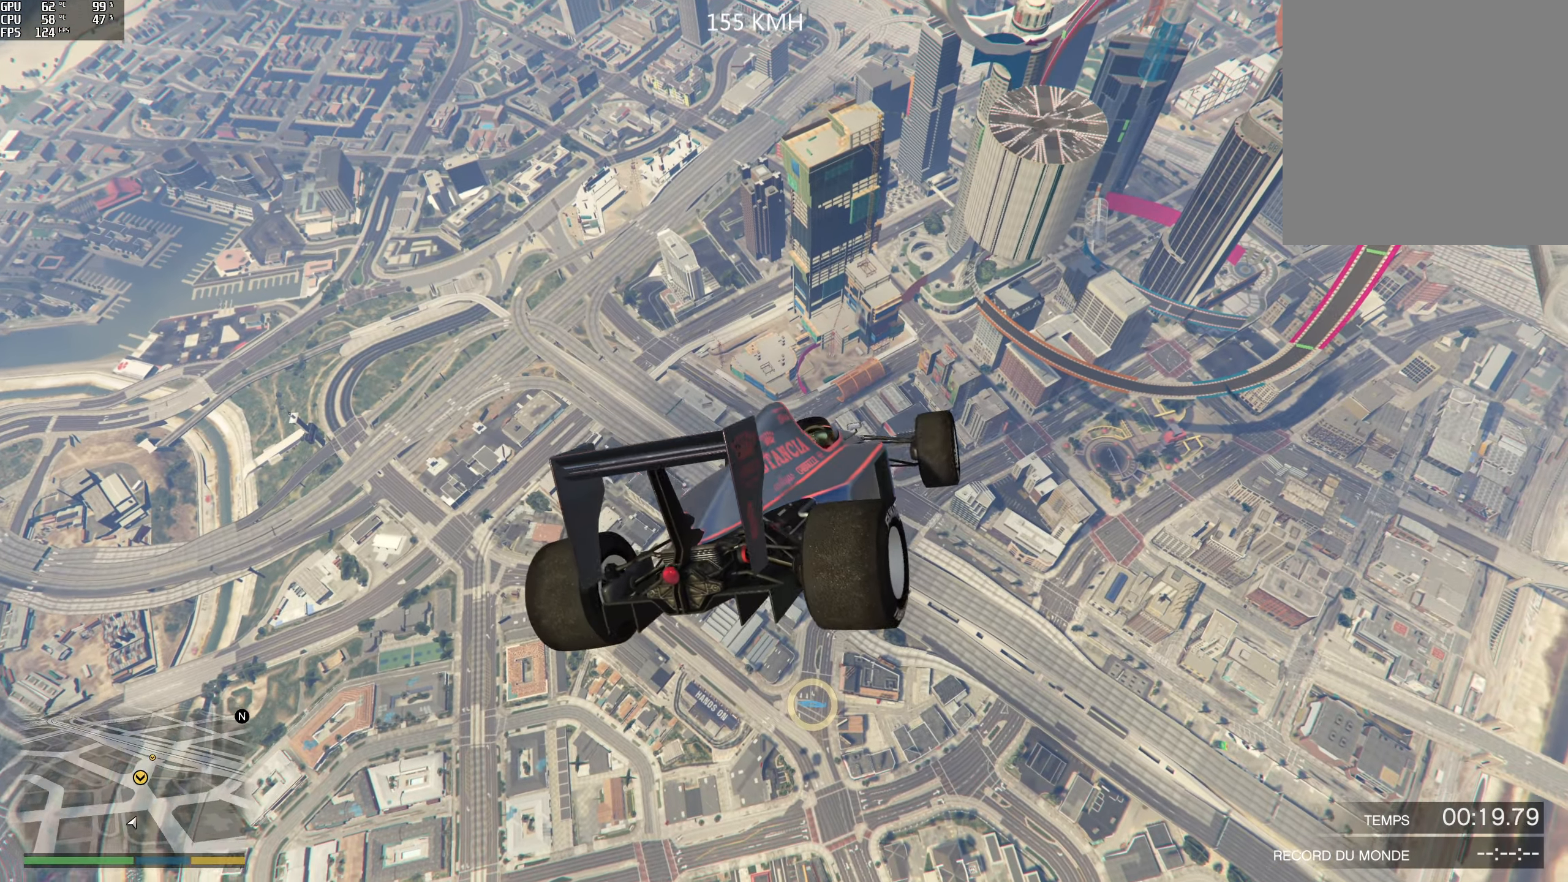
{"buttons": ["R2"], "left_stick": "up", "right_stick": "down-right", "events": []}
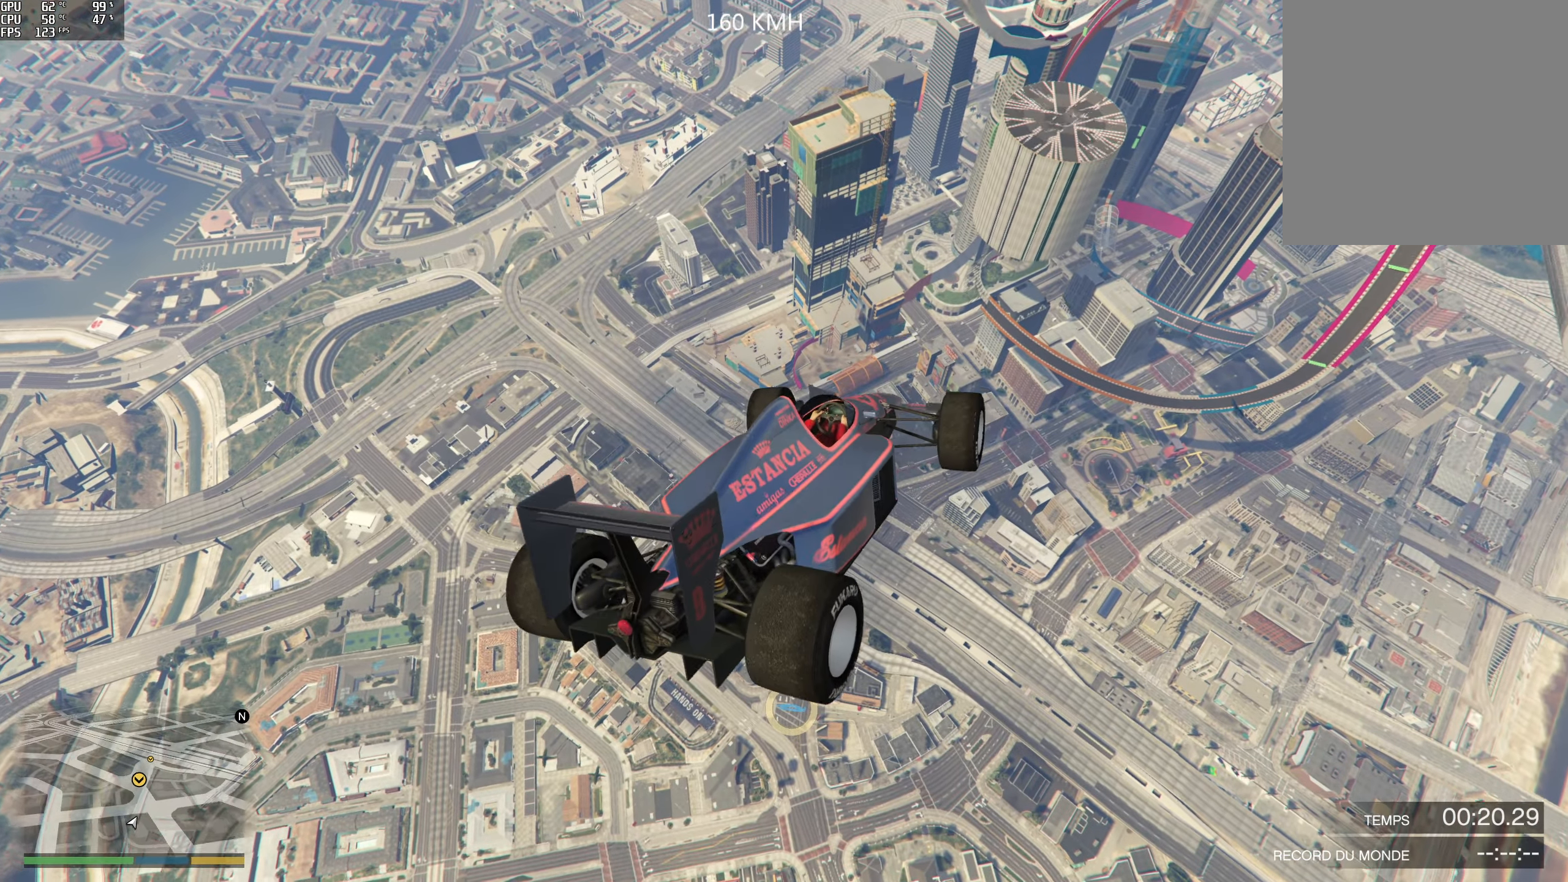
{"buttons": ["R2"], "left_stick": "up", "right_stick": "down-right", "events": []}
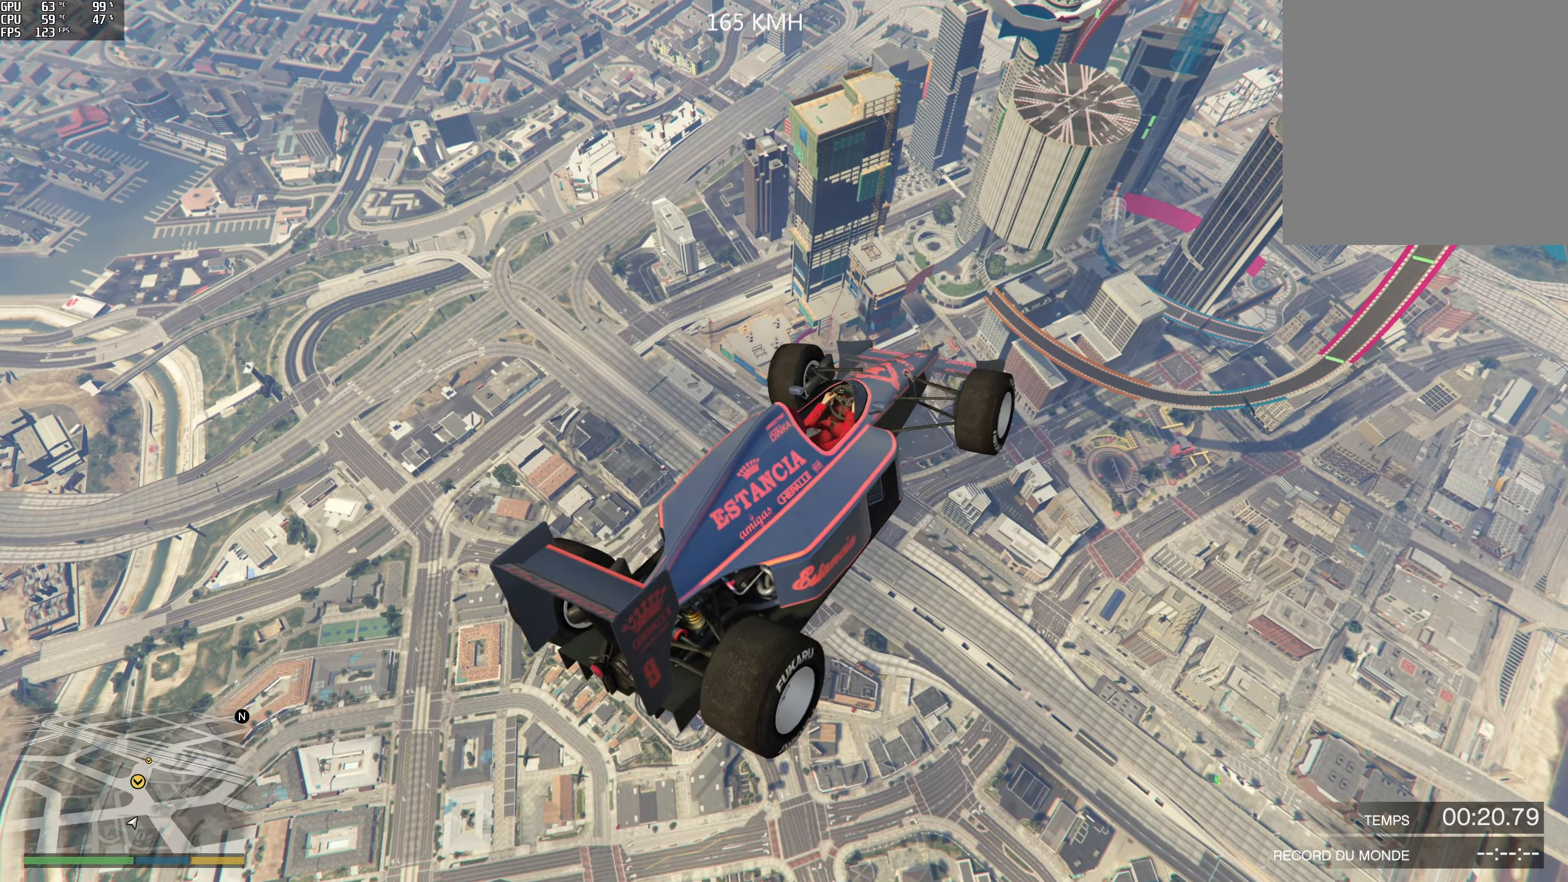
{"buttons": ["R2"], "left_stick": "up", "right_stick": "down-right", "events": []}
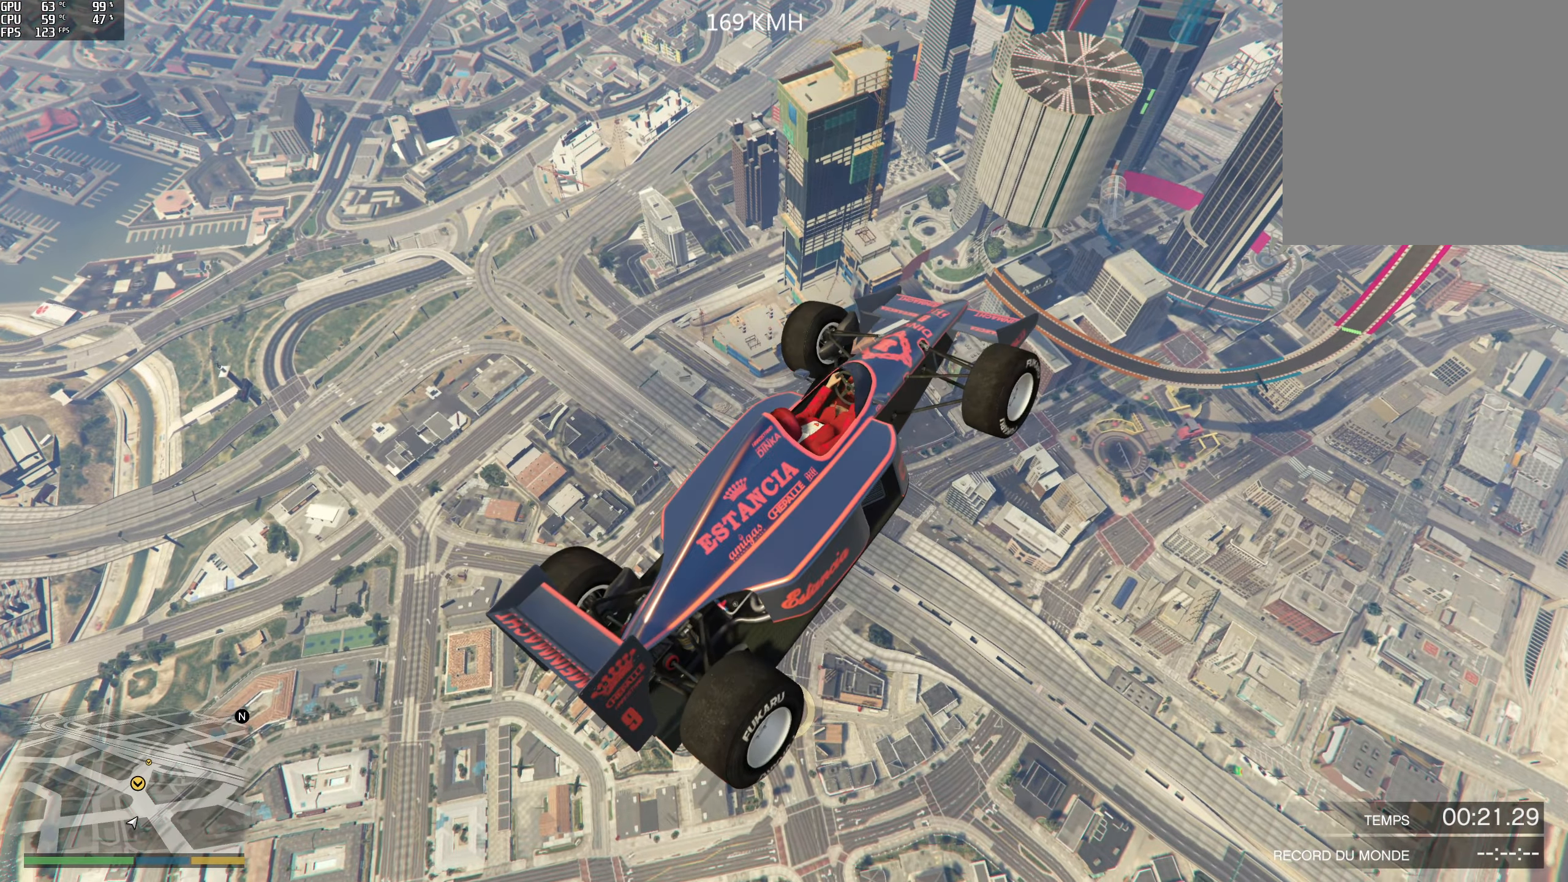
{"buttons": ["R2"], "left_stick": "up", "right_stick": "down-right", "events": []}
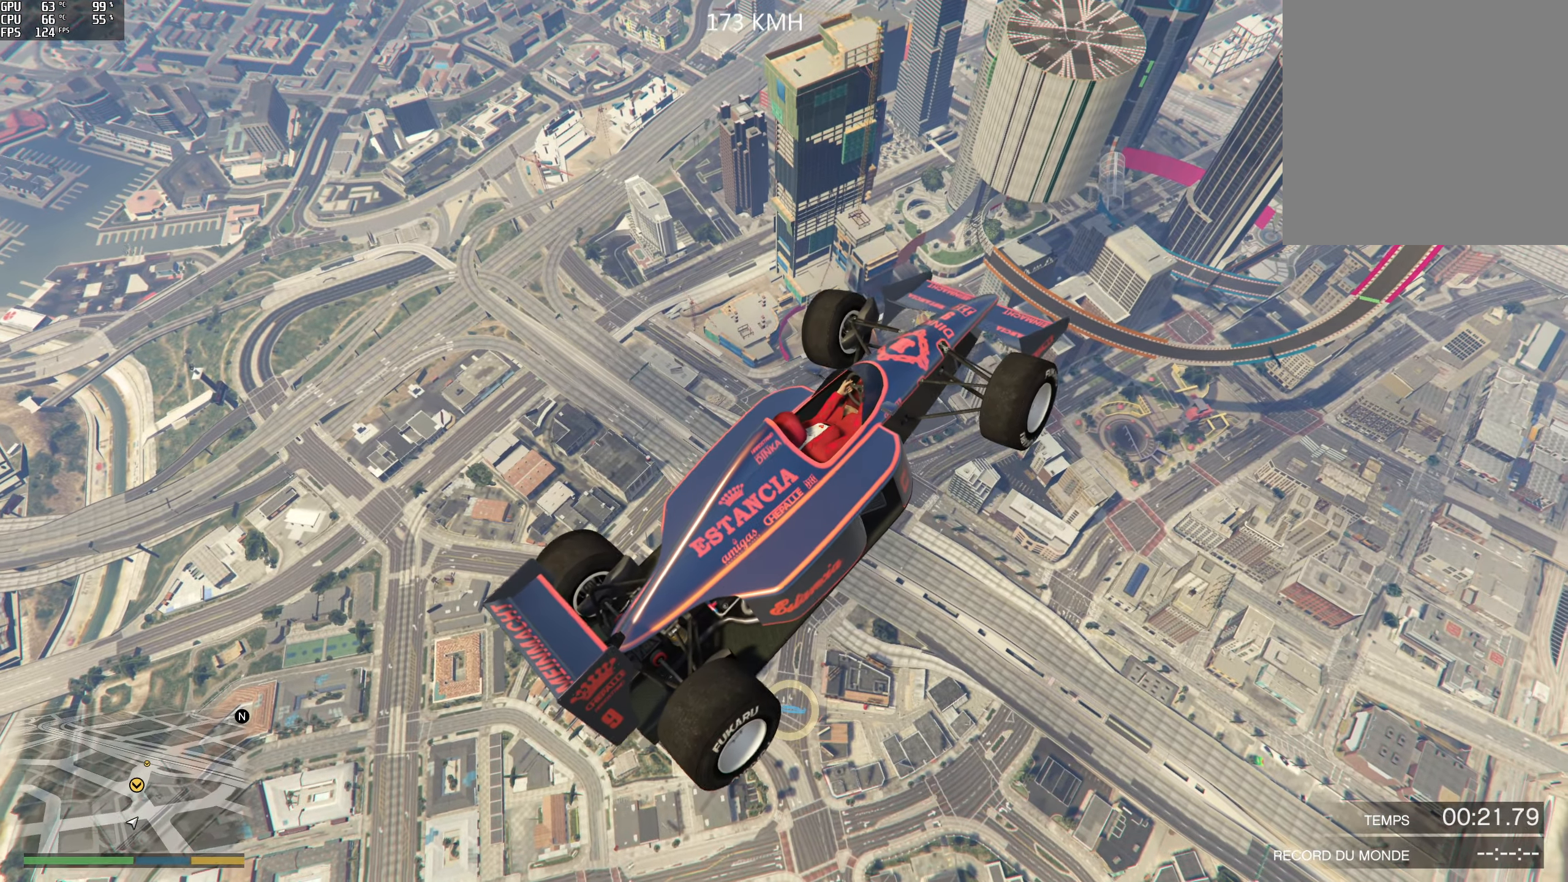
{"buttons": ["R2"], "left_stick": "up", "right_stick": "down-right", "events": []}
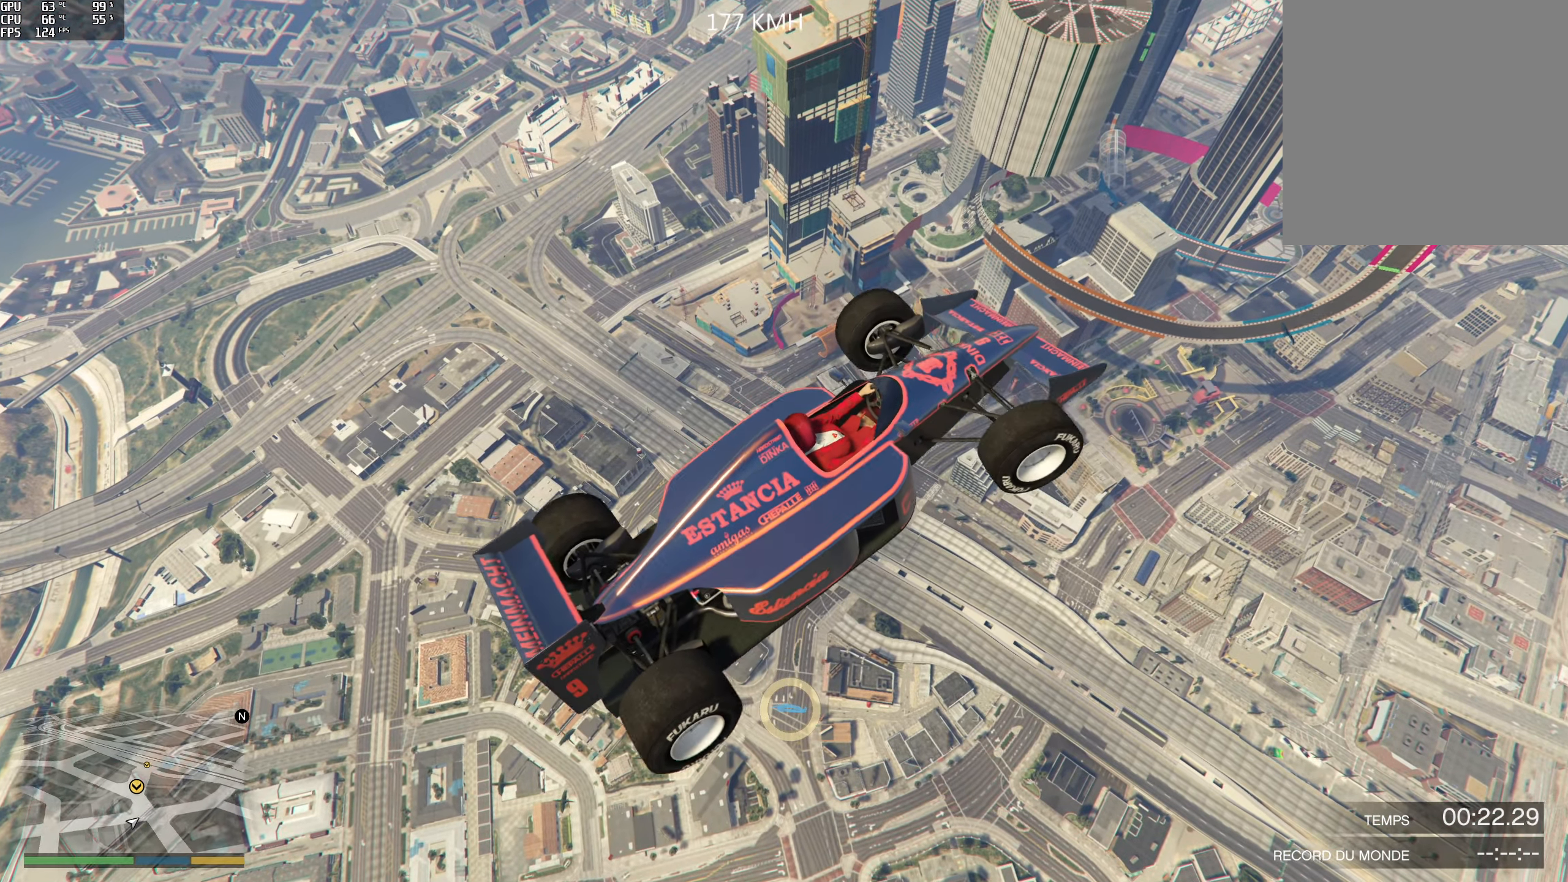
{"buttons": ["R2"], "left_stick": "up", "right_stick": "down-right", "events": []}
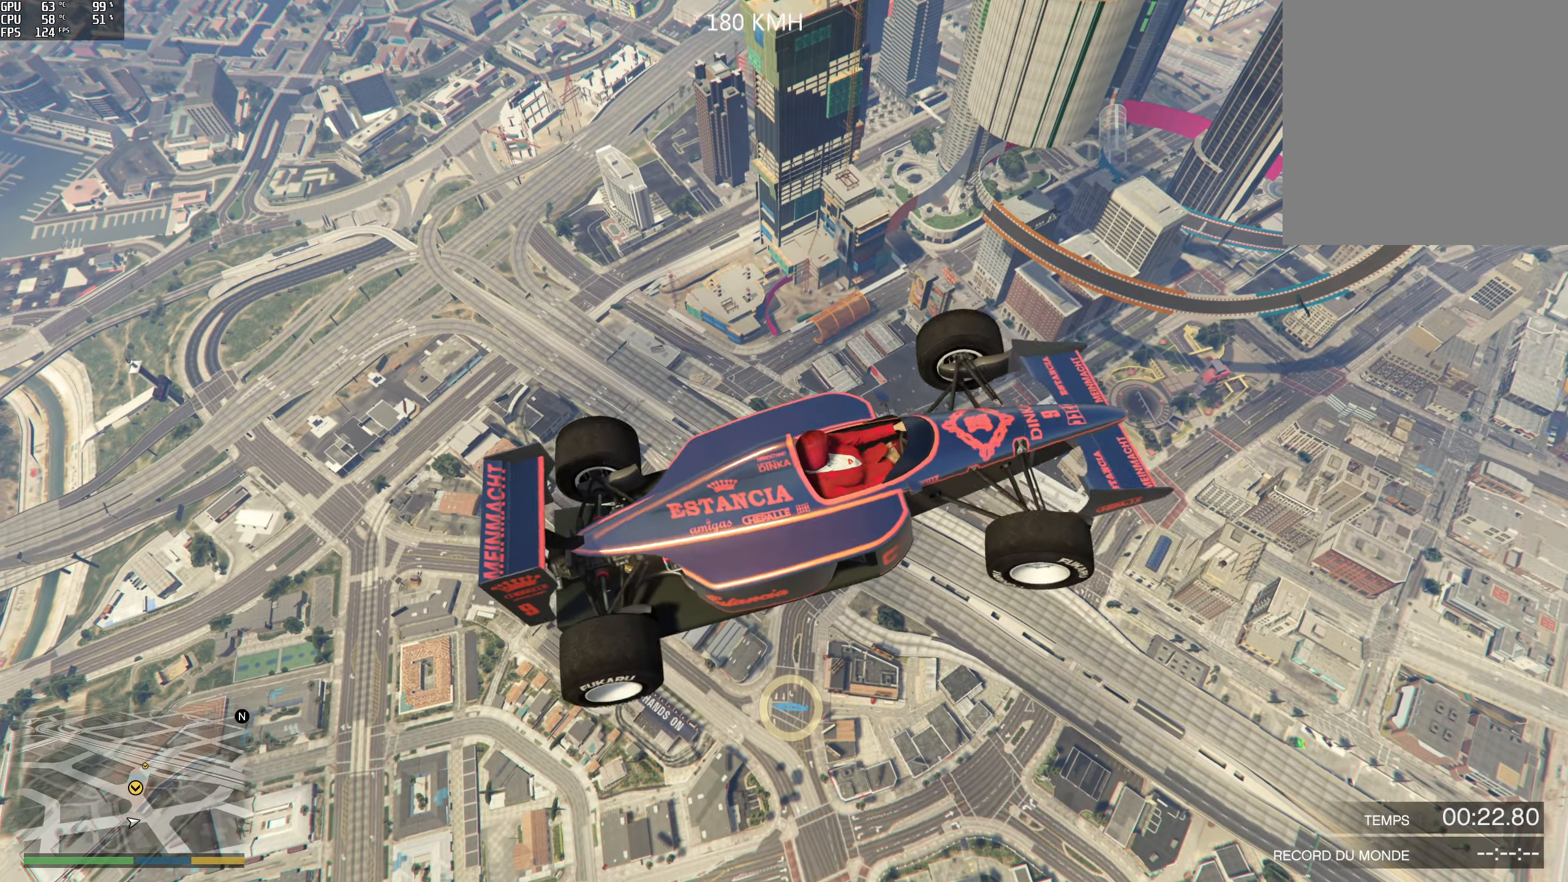
{"buttons": ["R2"], "left_stick": "up", "right_stick": "down-right", "events": []}
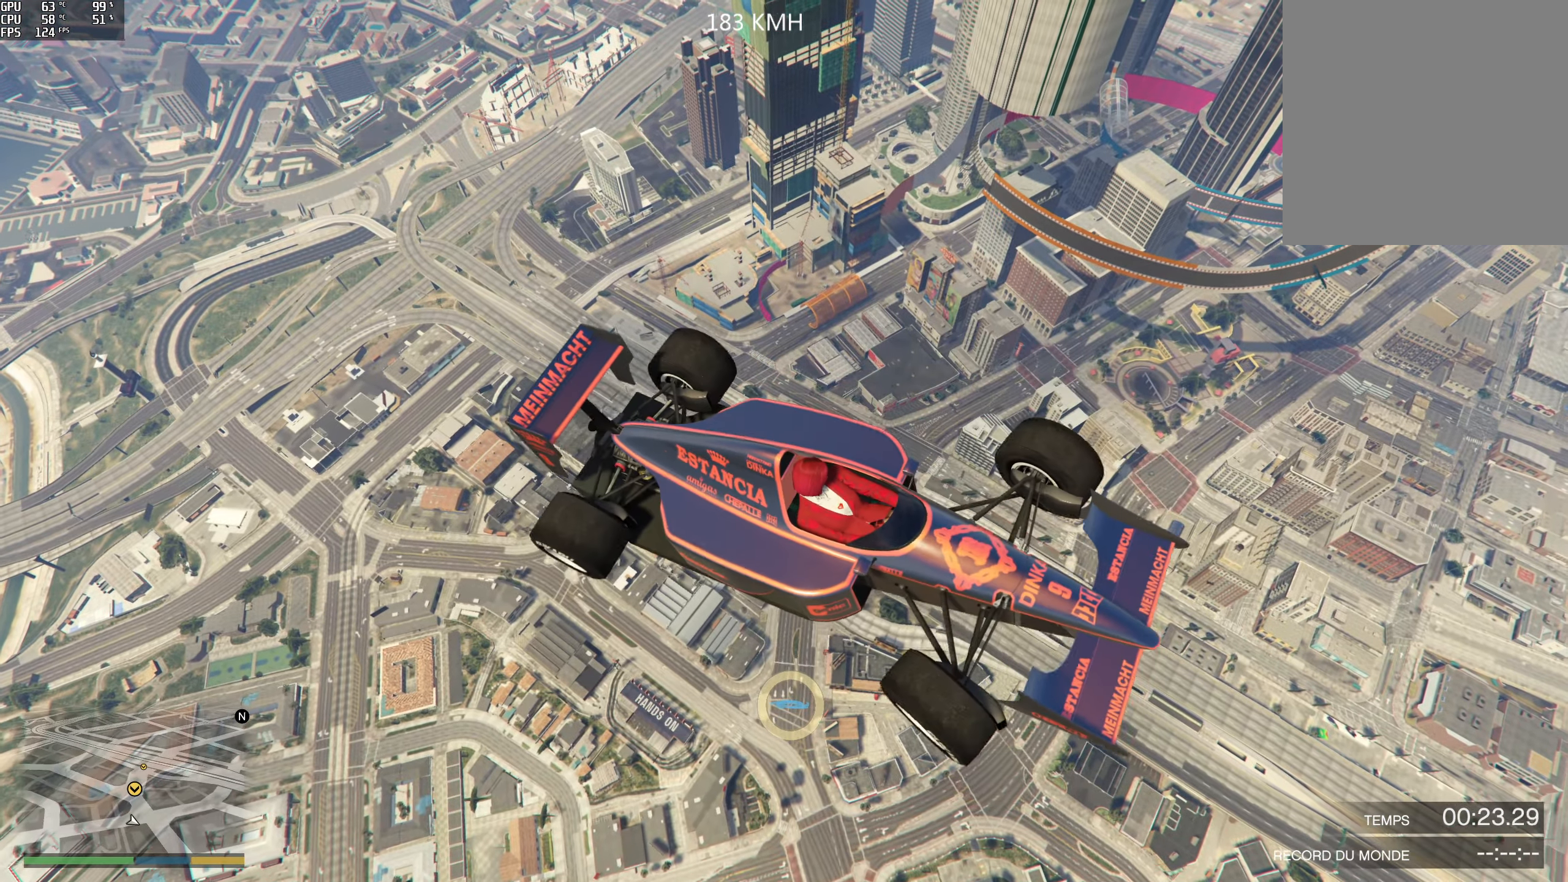
{"buttons": ["R2"], "left_stick": "up", "right_stick": "down-right", "events": []}
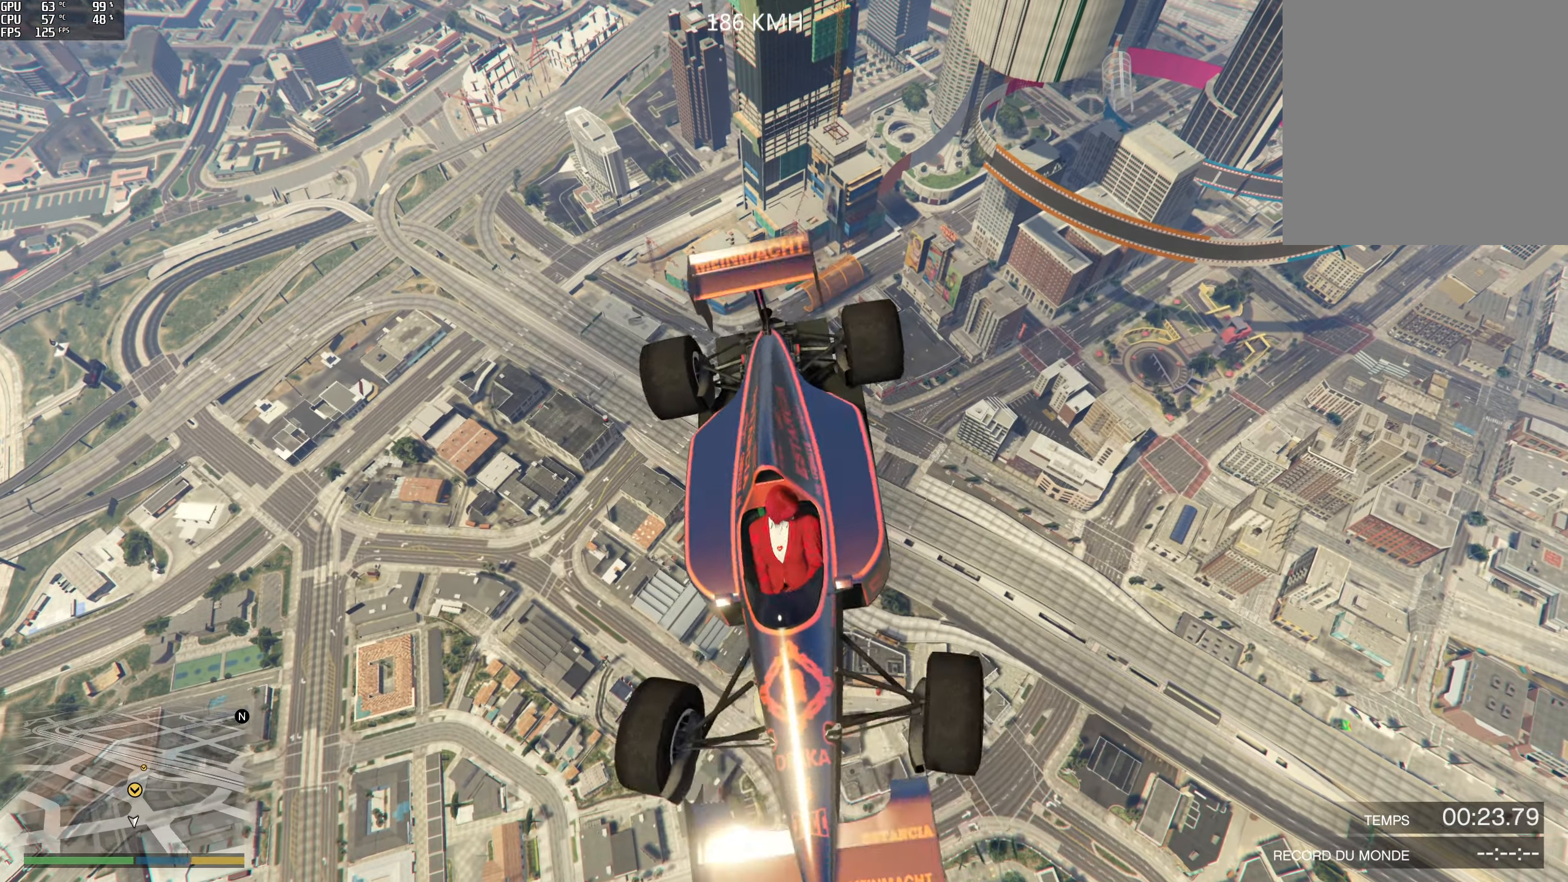
{"buttons": ["R2"], "left_stick": "up", "right_stick": "down-right", "events": []}
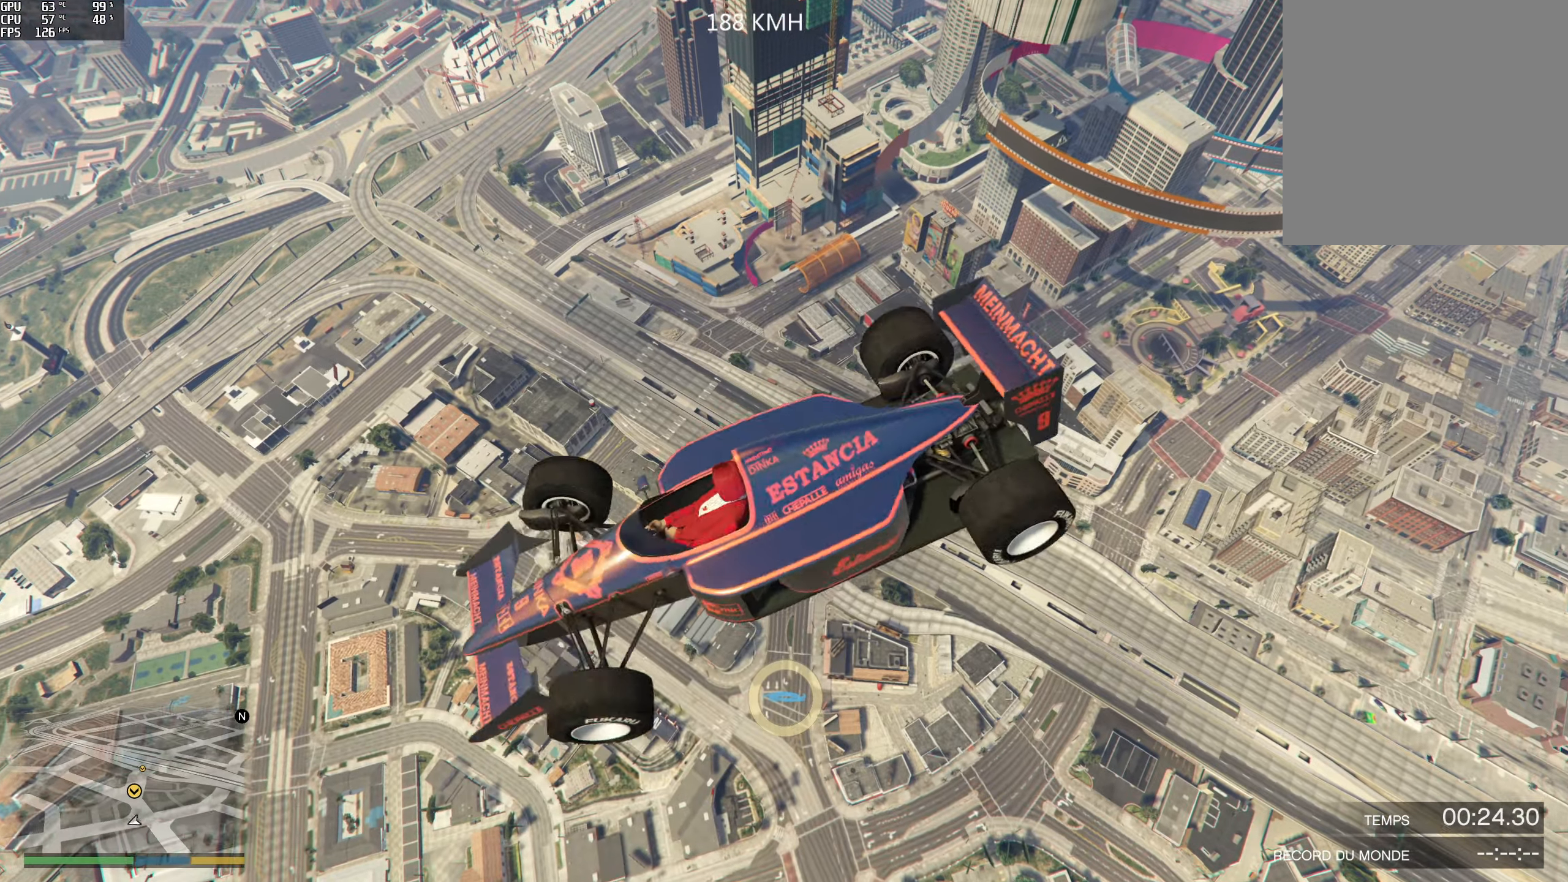
{"buttons": ["R2"], "left_stick": "up", "right_stick": "down-right", "events": []}
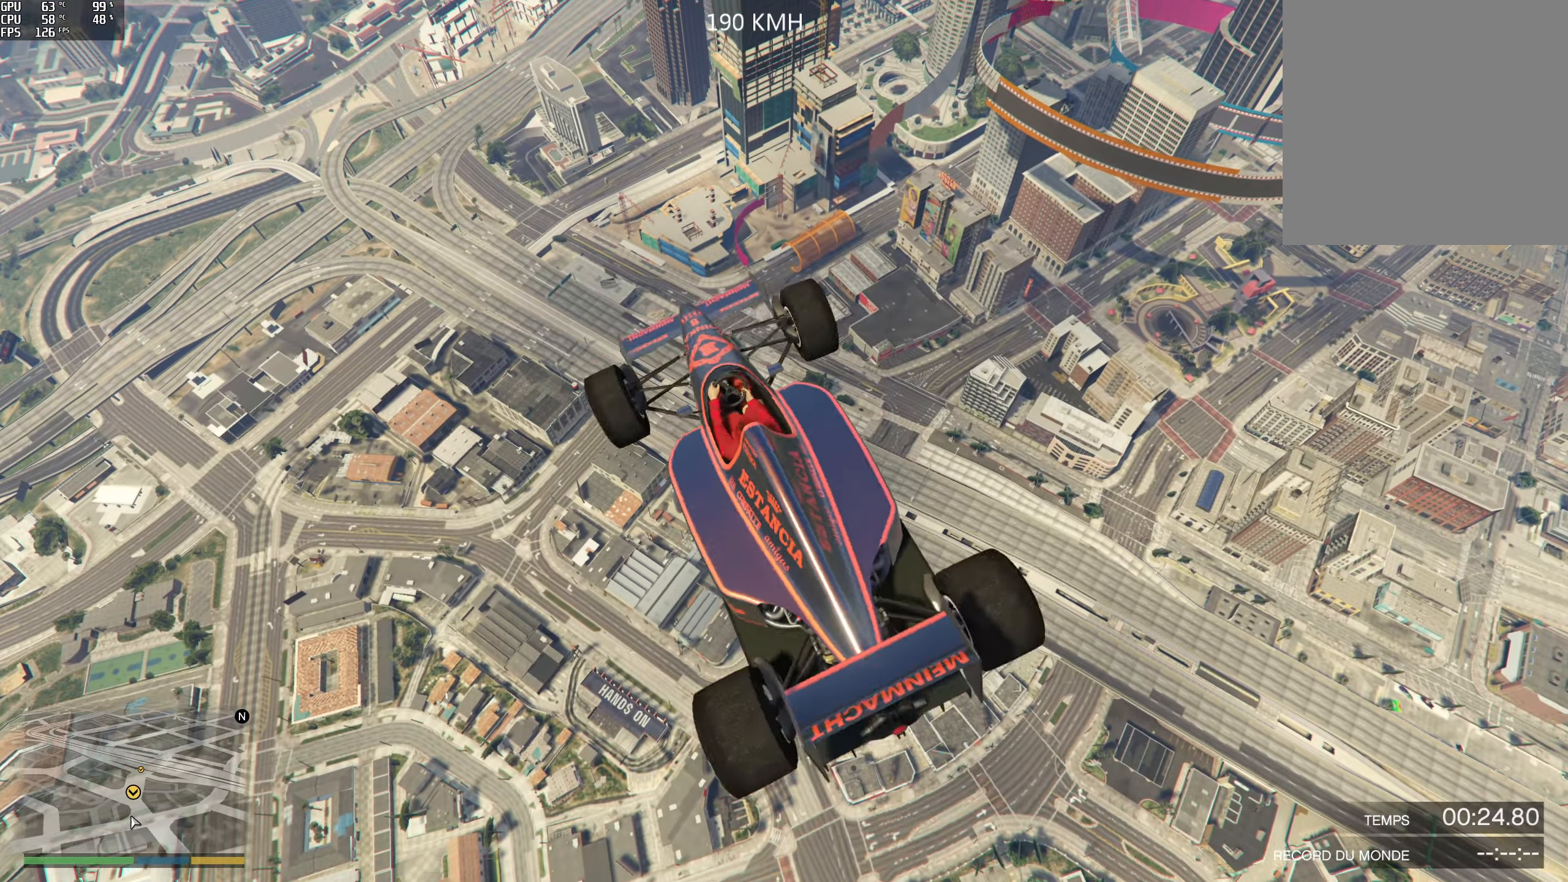
{"buttons": ["R2"], "left_stick": "up", "right_stick": "down-right", "events": []}
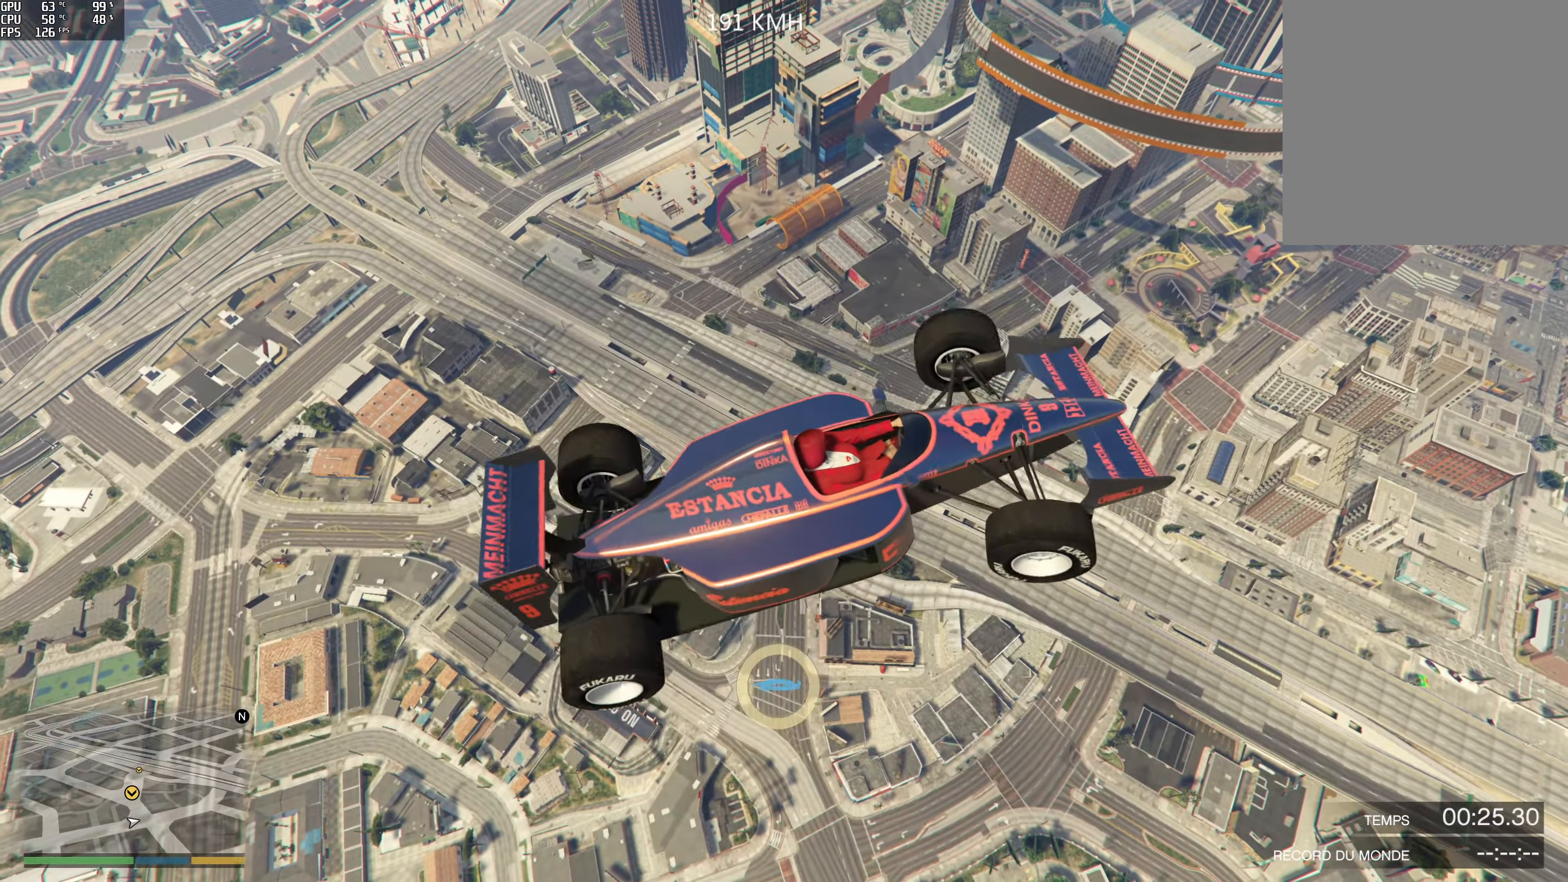
{"buttons": ["R2"], "left_stick": "up", "right_stick": "down-right", "events": []}
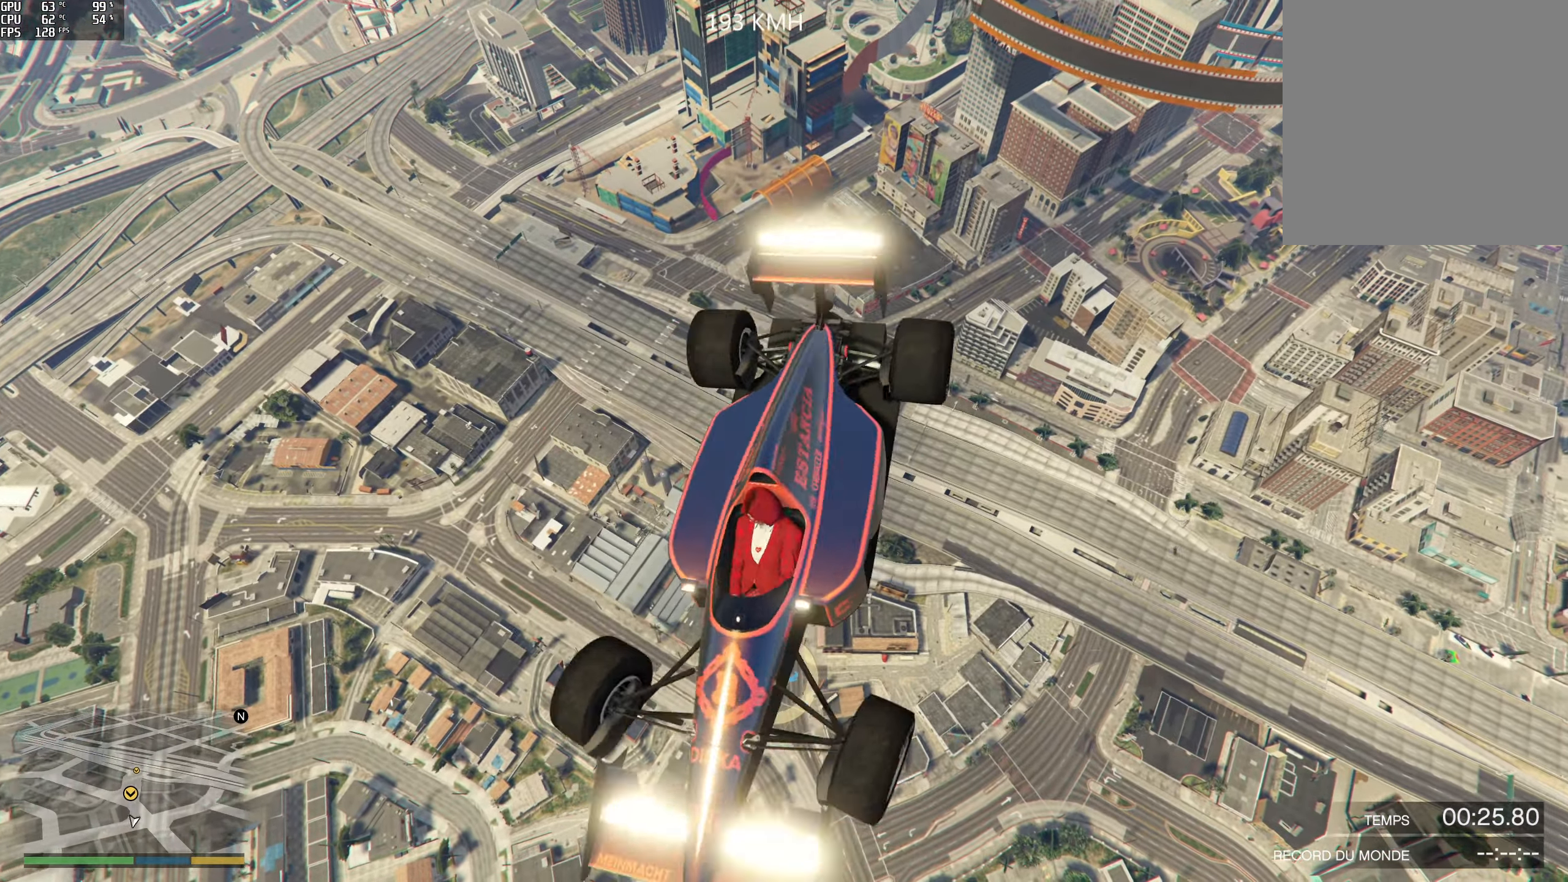
{"buttons": ["R2"], "left_stick": "up", "right_stick": "down-right", "events": []}
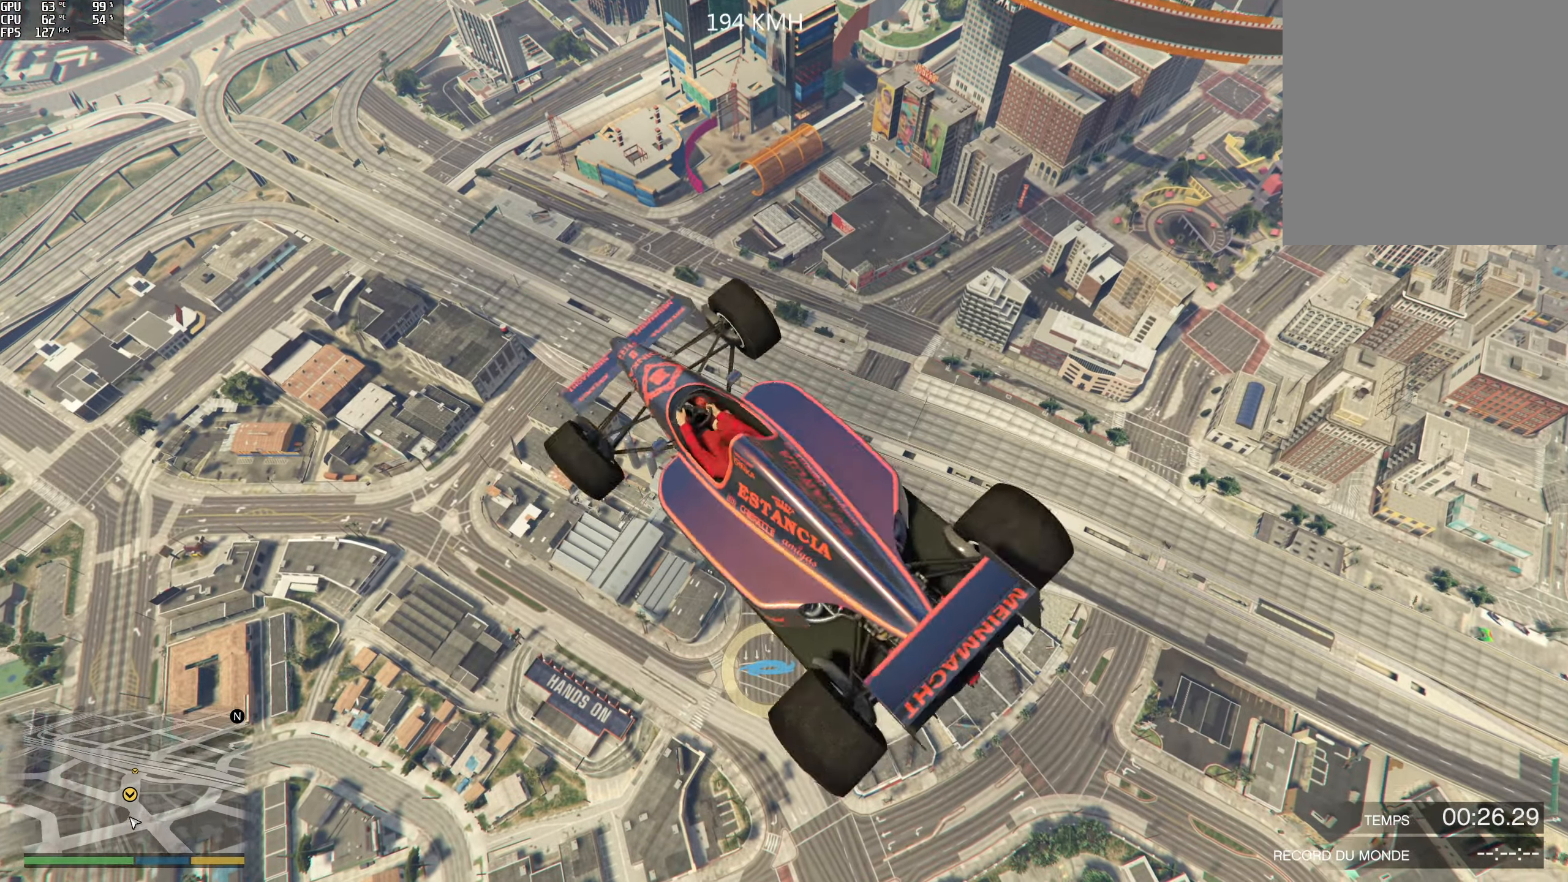
{"buttons": ["R1"], "left_stick": "right", "right_stick": "center", "events": [[150, "R1", "down"], [150, "R2", "up"], [150, "left_stick", "right"], [150, "right_stick", "center"]]}
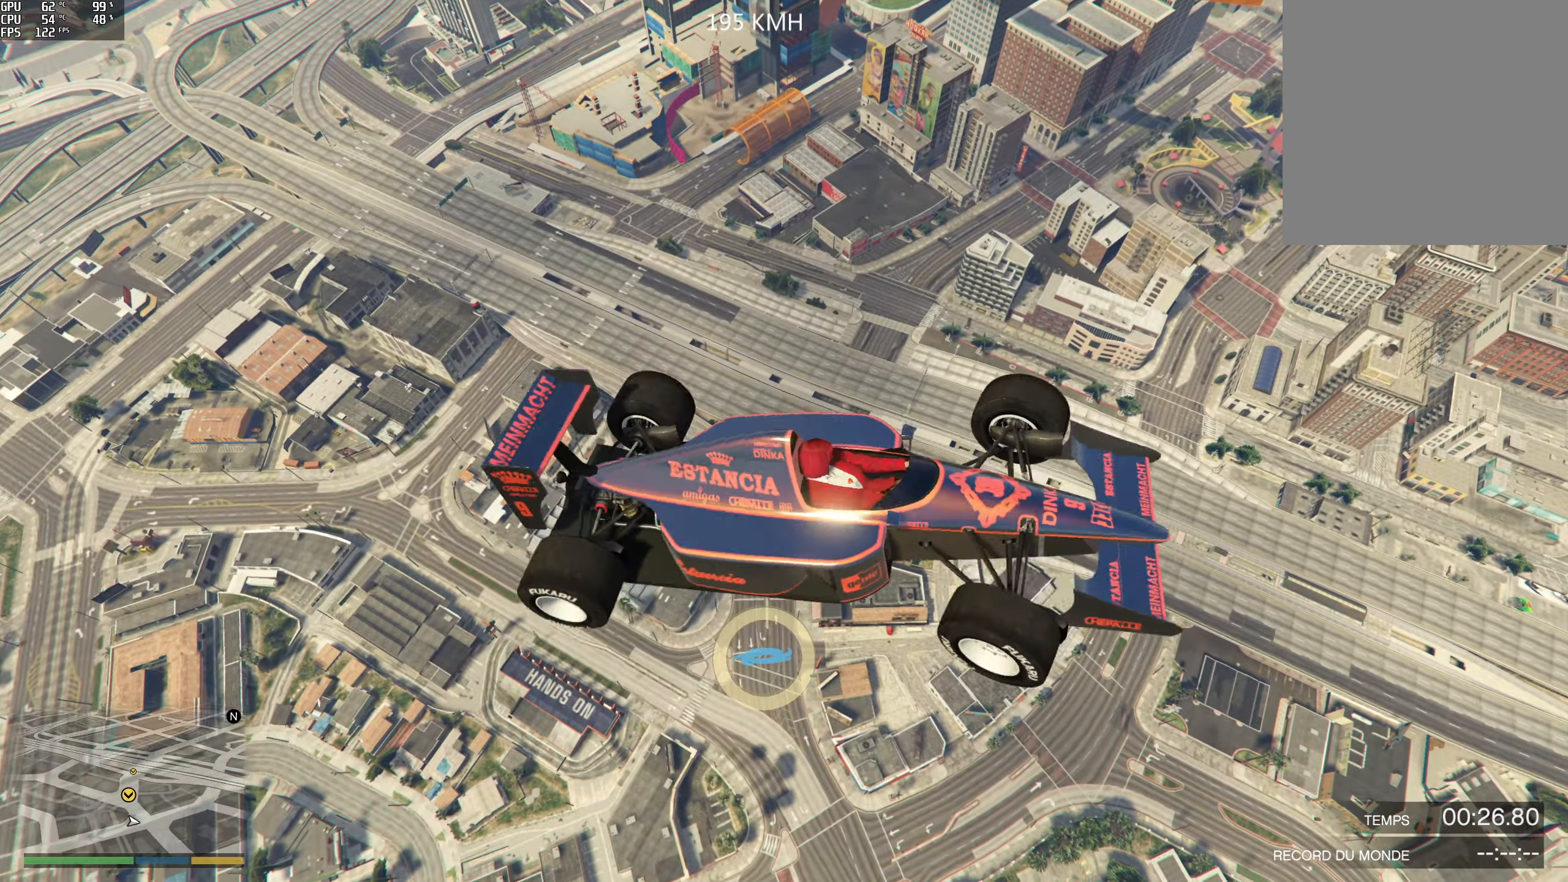
{"buttons": ["R1"], "left_stick": "right", "right_stick": "center", "events": []}
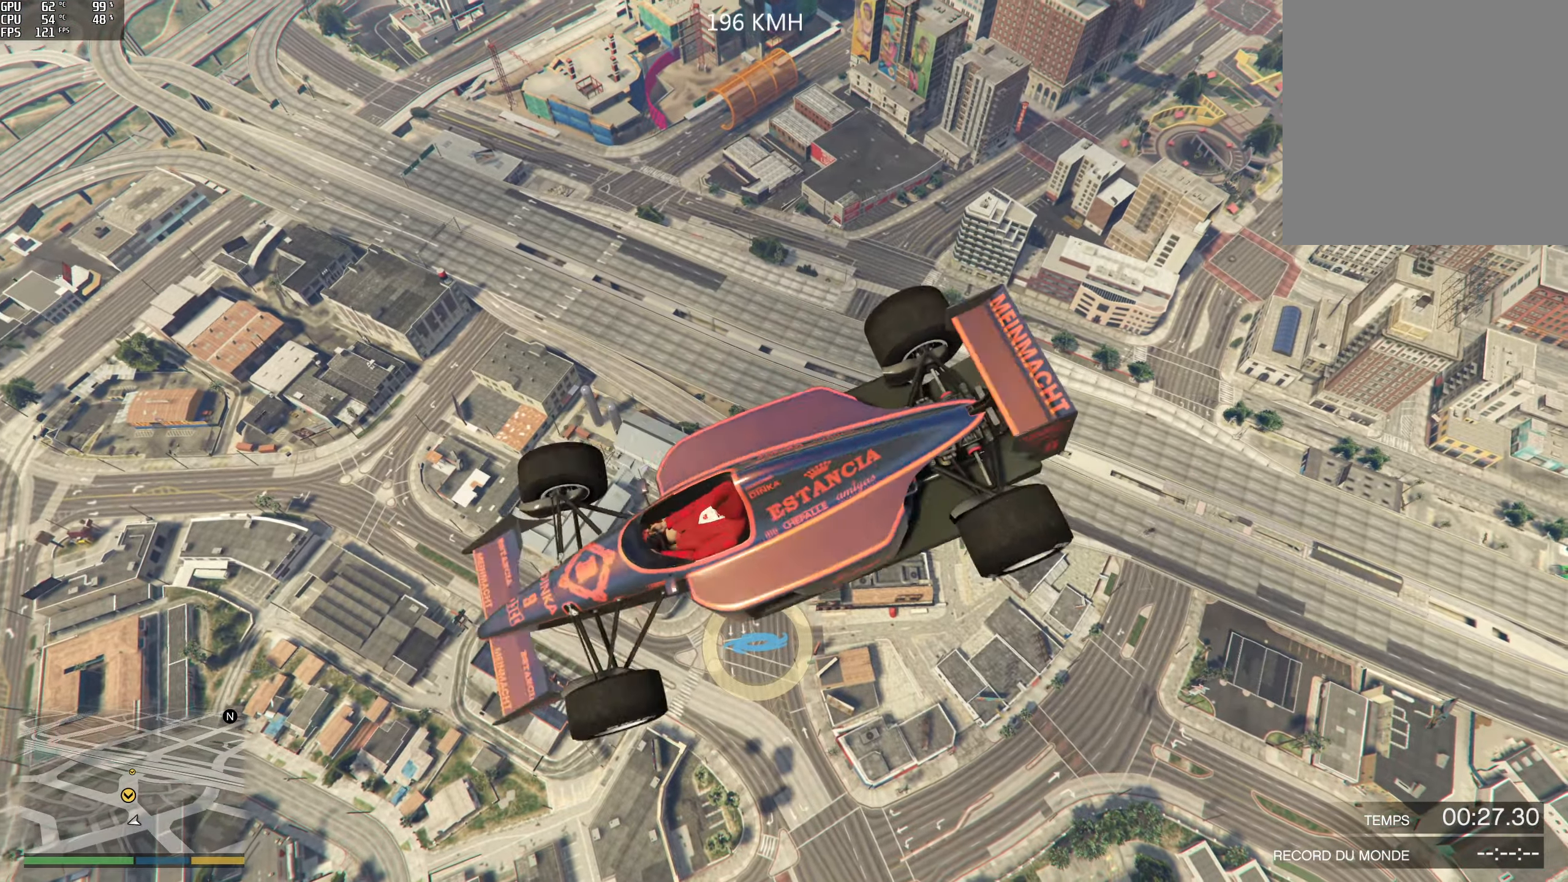
{"buttons": ["R1"], "left_stick": "right", "right_stick": "center", "events": []}
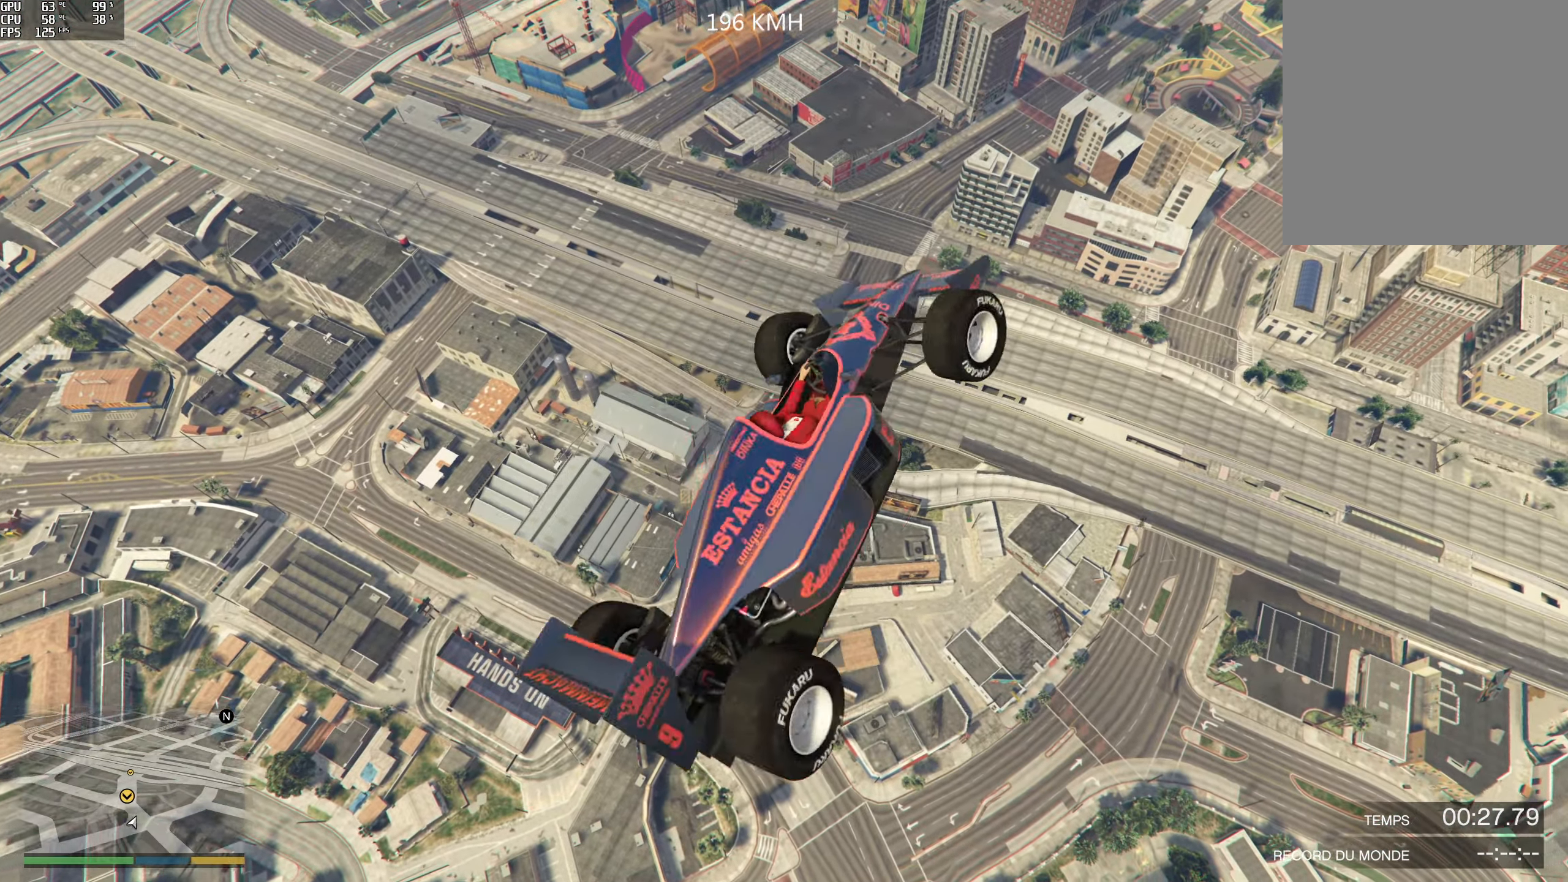
{"buttons": ["R1"], "left_stick": "right", "right_stick": "center", "events": []}
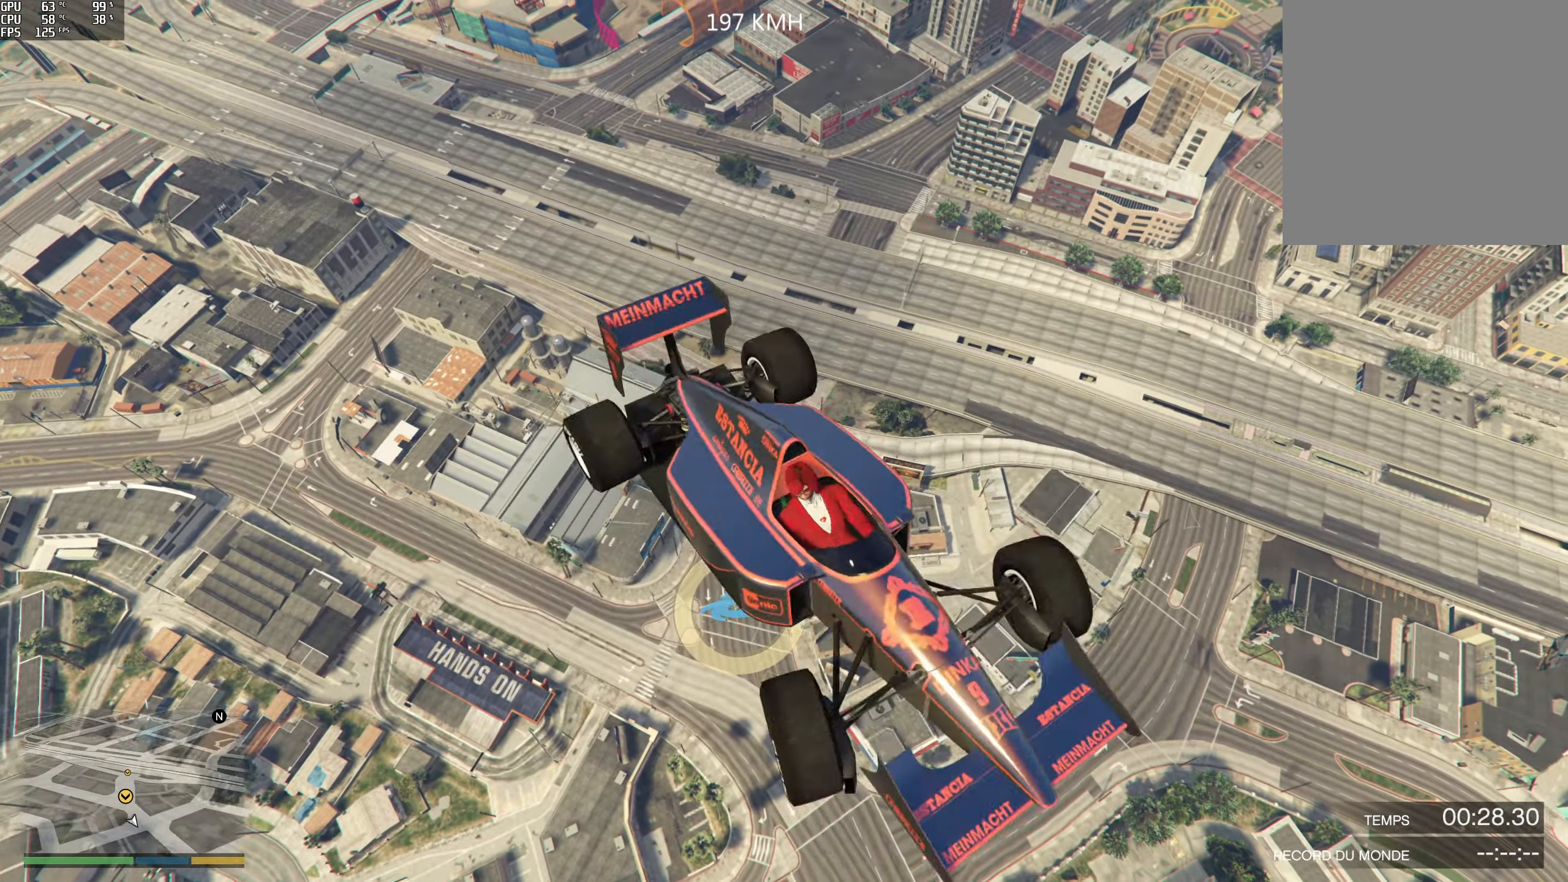
{"buttons": ["R1"], "left_stick": "right", "right_stick": "center", "events": []}
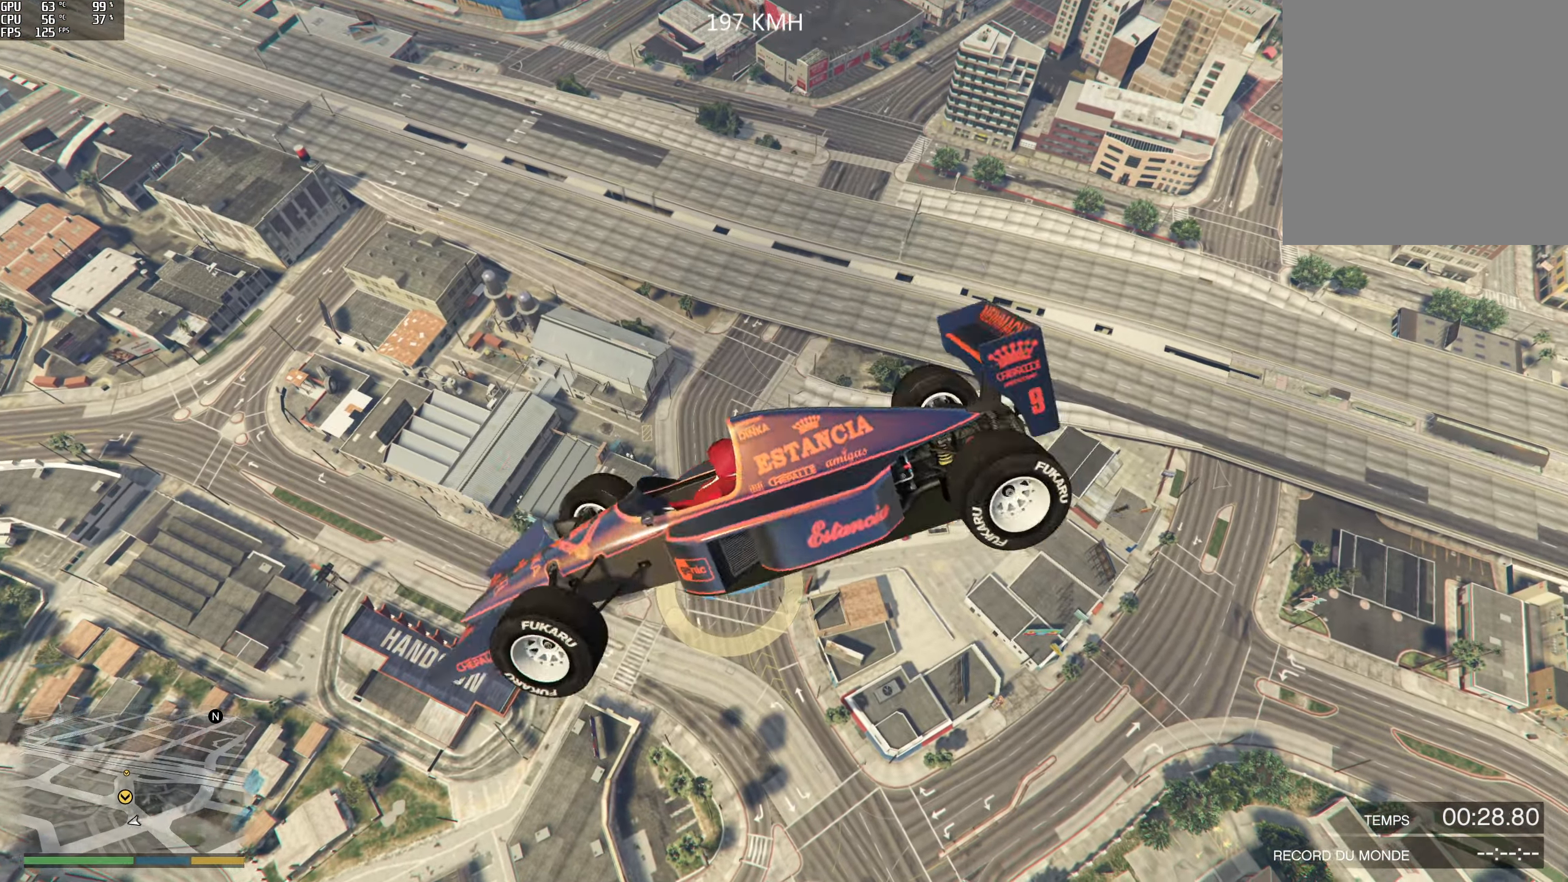
{"buttons": ["R1"], "left_stick": "right", "right_stick": "center", "events": []}
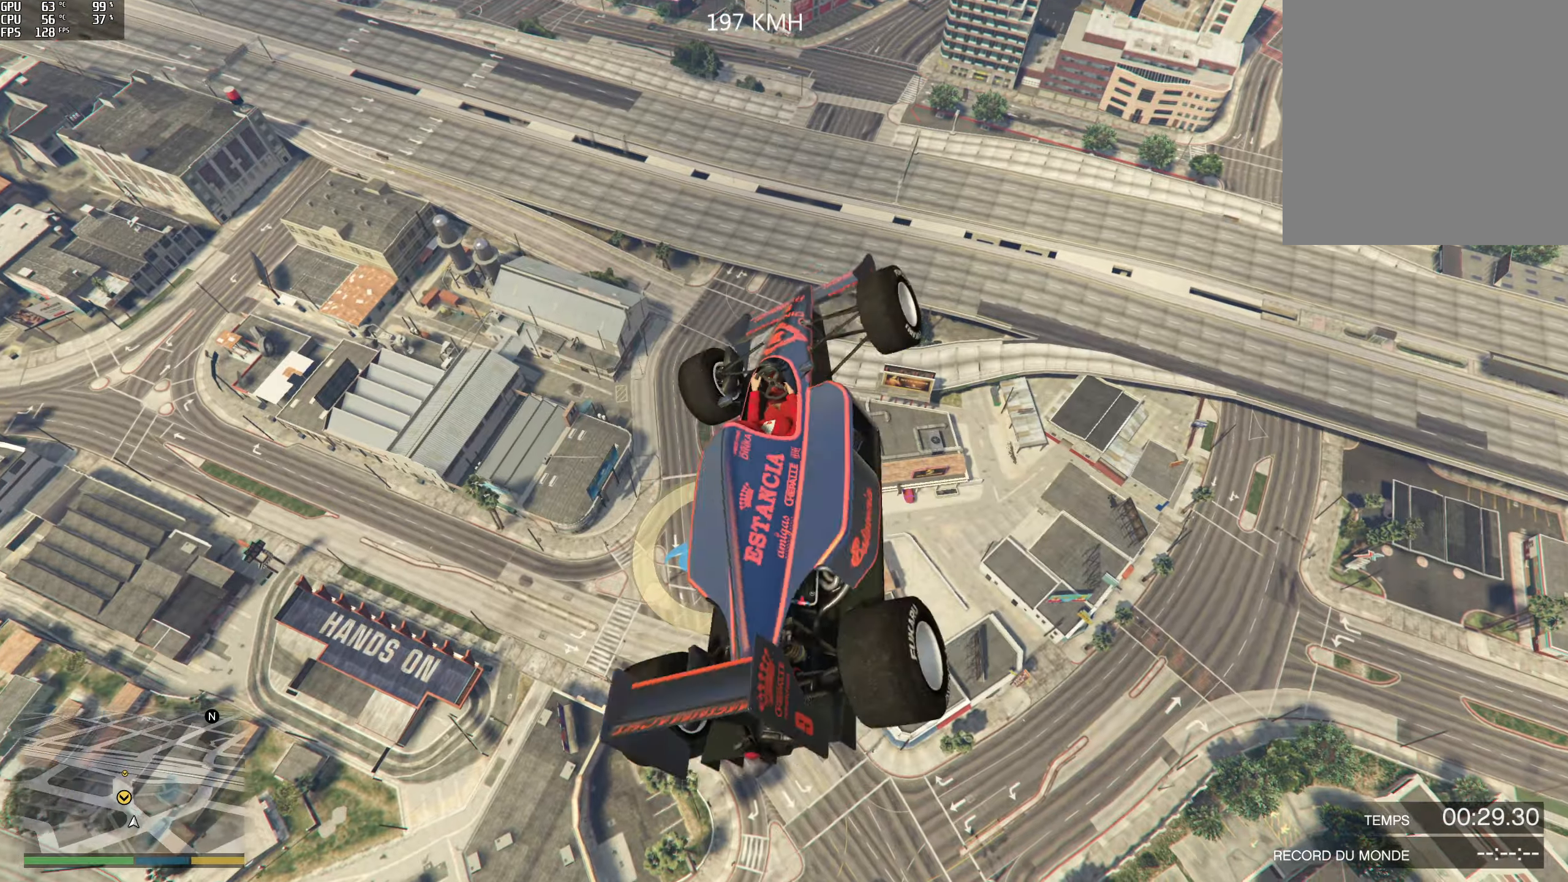
{"buttons": ["R1"], "left_stick": "right", "right_stick": "center", "events": []}
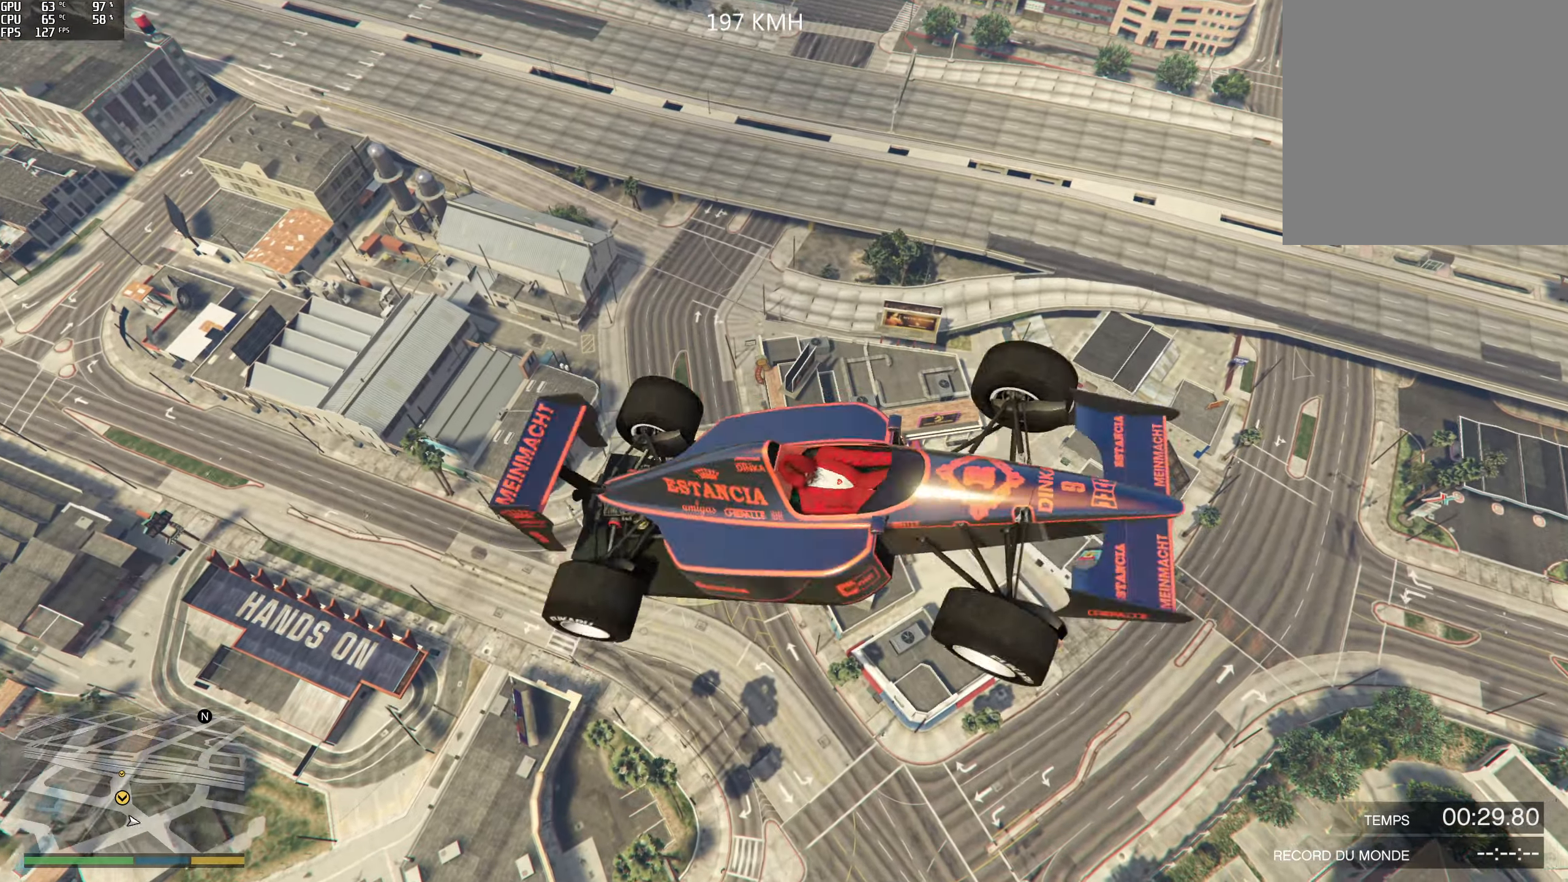
{"buttons": ["R1"], "left_stick": "right", "right_stick": "center", "events": []}
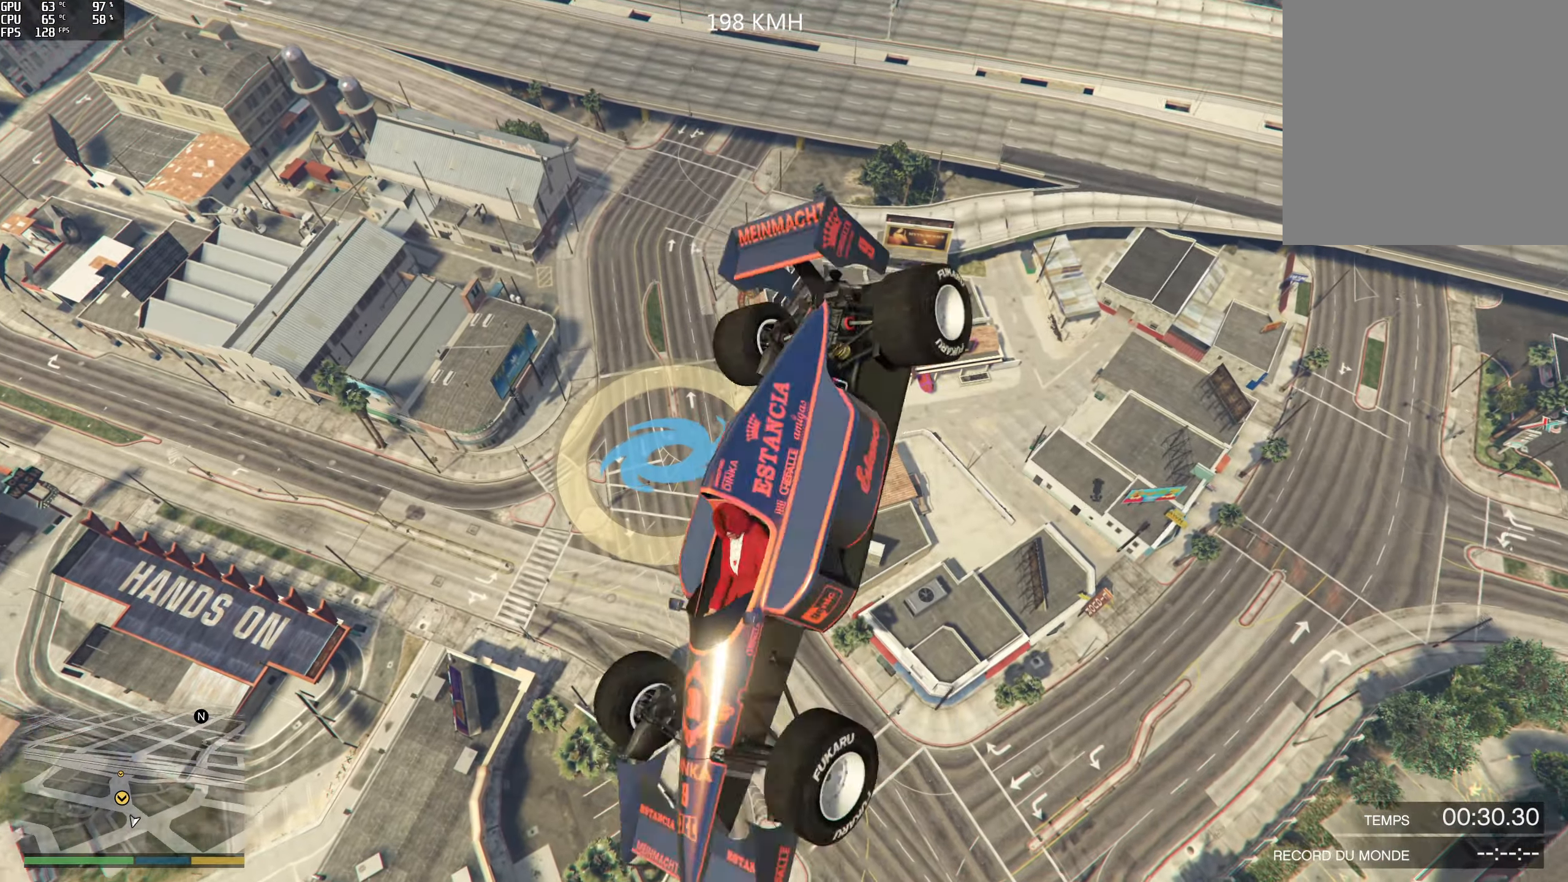
{"buttons": [], "left_stick": "center", "right_stick": "center", "events": [[117, "R1", "up"], [117, "left_stick", "center"]]}